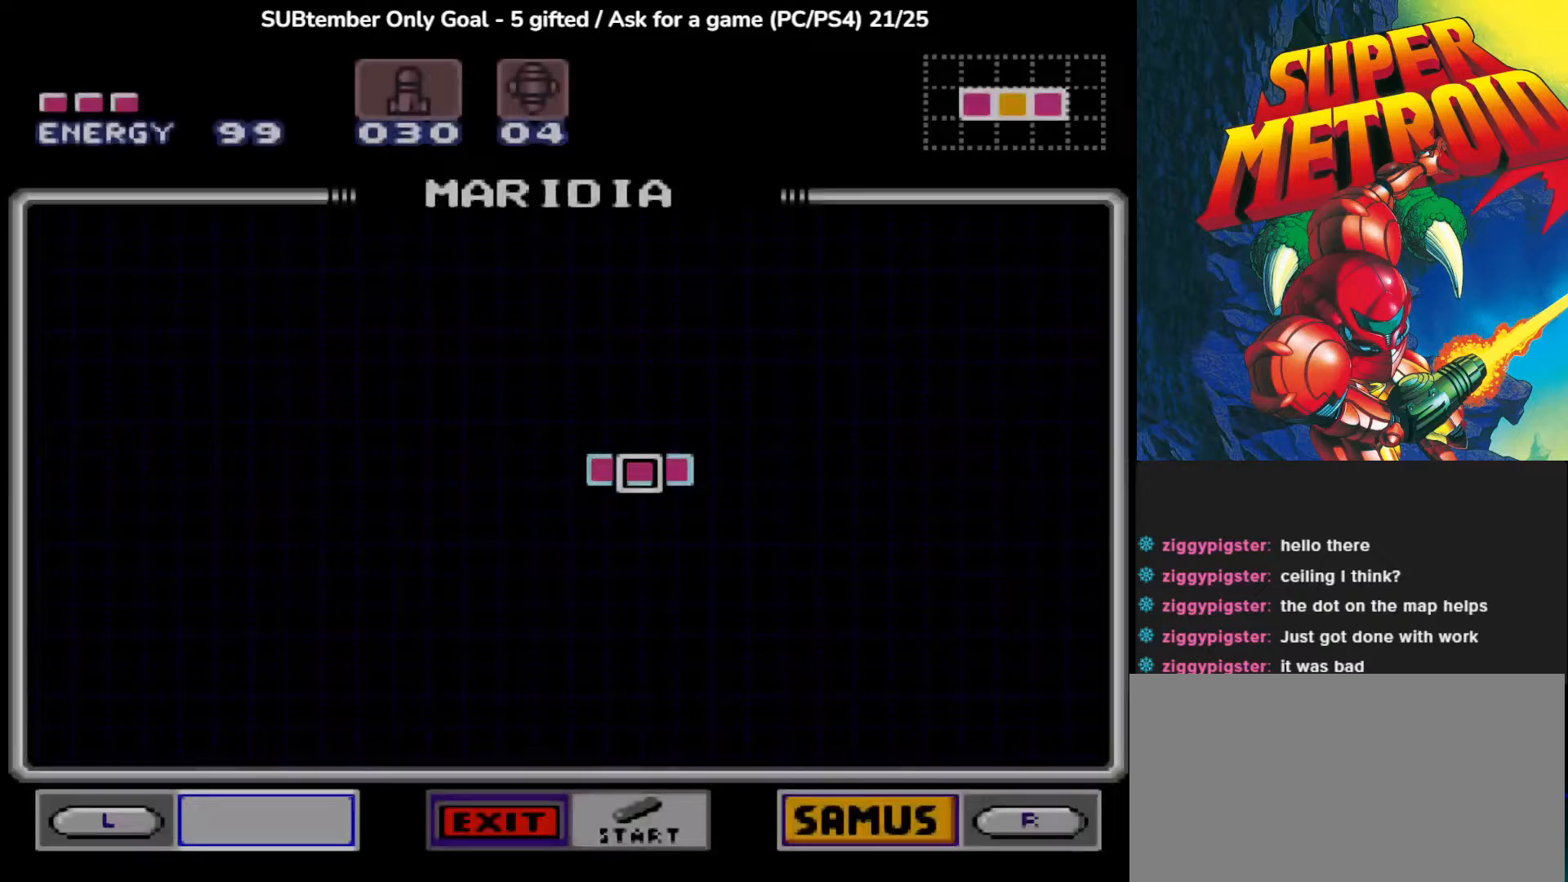
Gameplay with a controller (PlayStation layout); each line is a JSON object with the inputs held at the frame after it (dt_ms = milliseconds from this image to that frame). "events" lists button and stick changes between this image and that frame as [ms after this image, input, new state], when the widget could be followed in between. Not read: right_stick.
{"dt_ms": 333, "buttons": [], "left_stick": "center", "events": []}
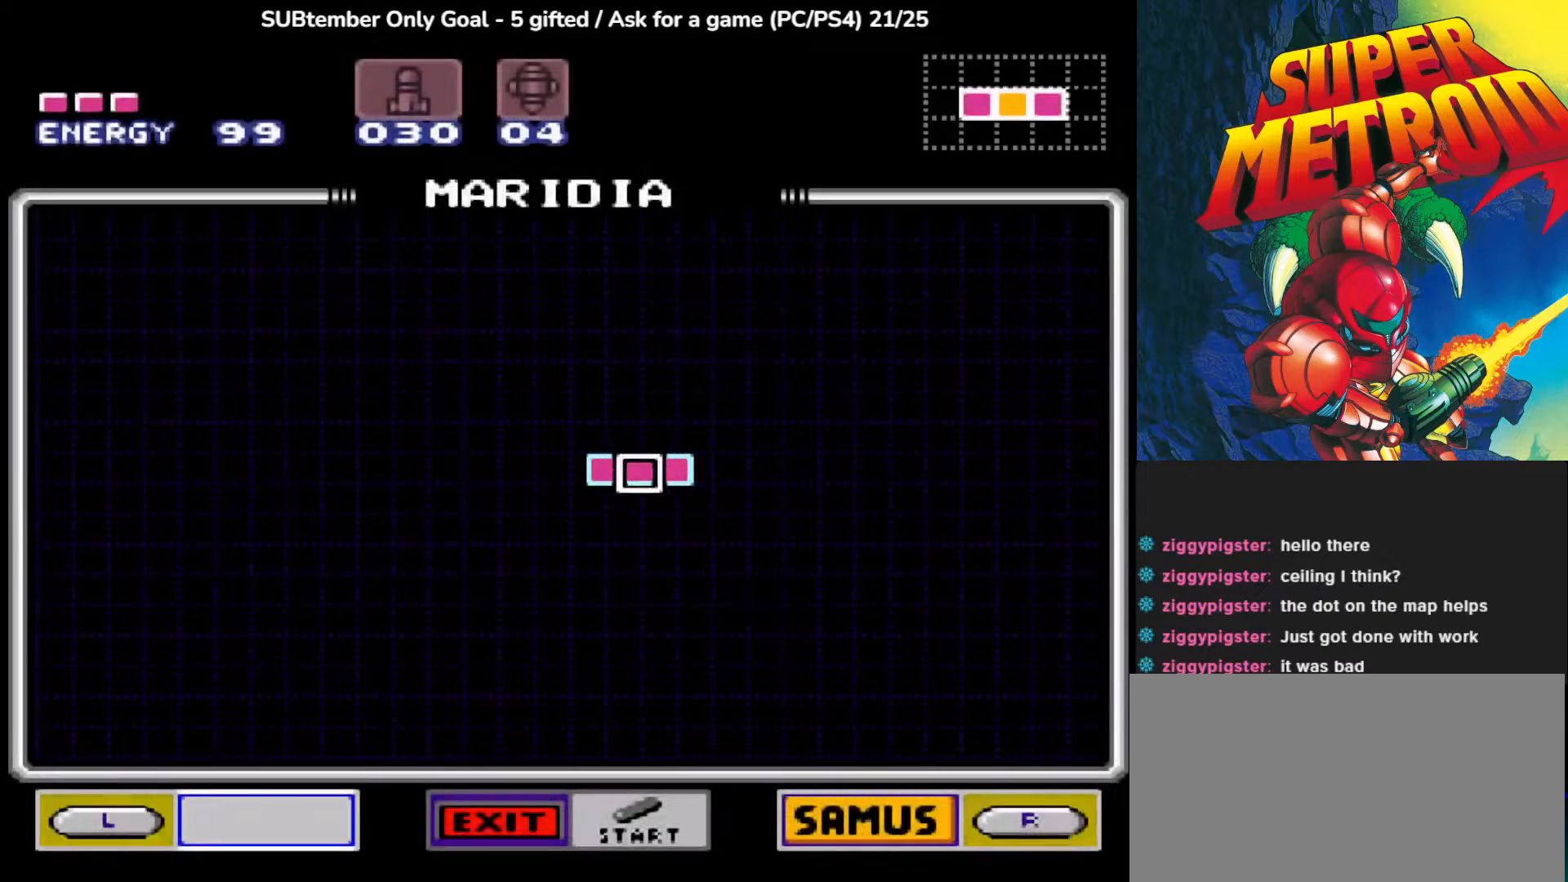
{"dt_ms": 500, "buttons": [], "left_stick": "center", "events": []}
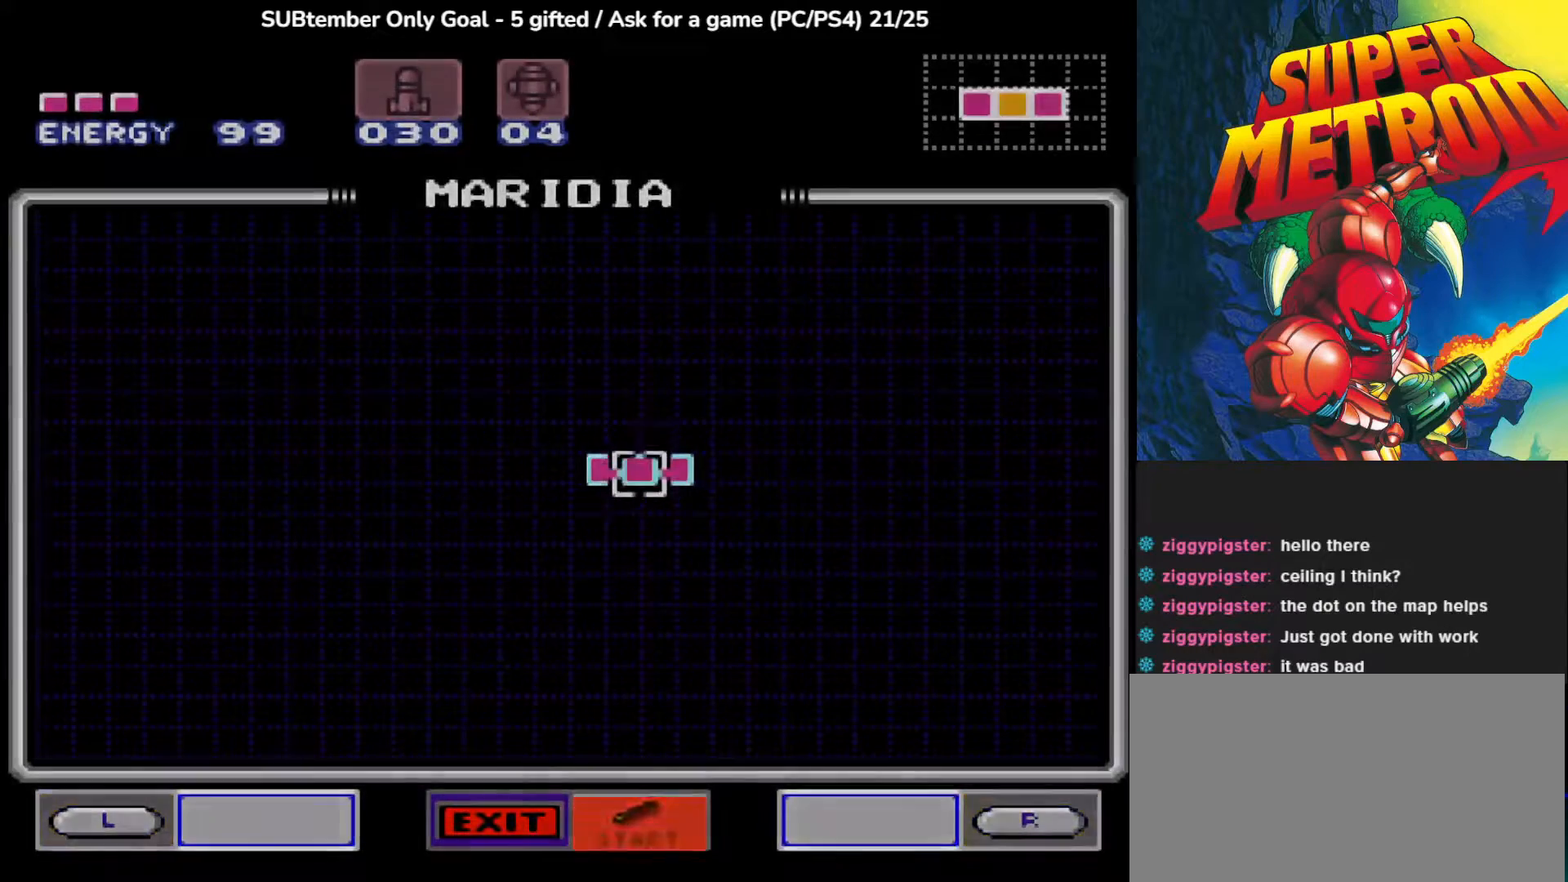
{"dt_ms": 500, "buttons": [], "left_stick": "center", "events": []}
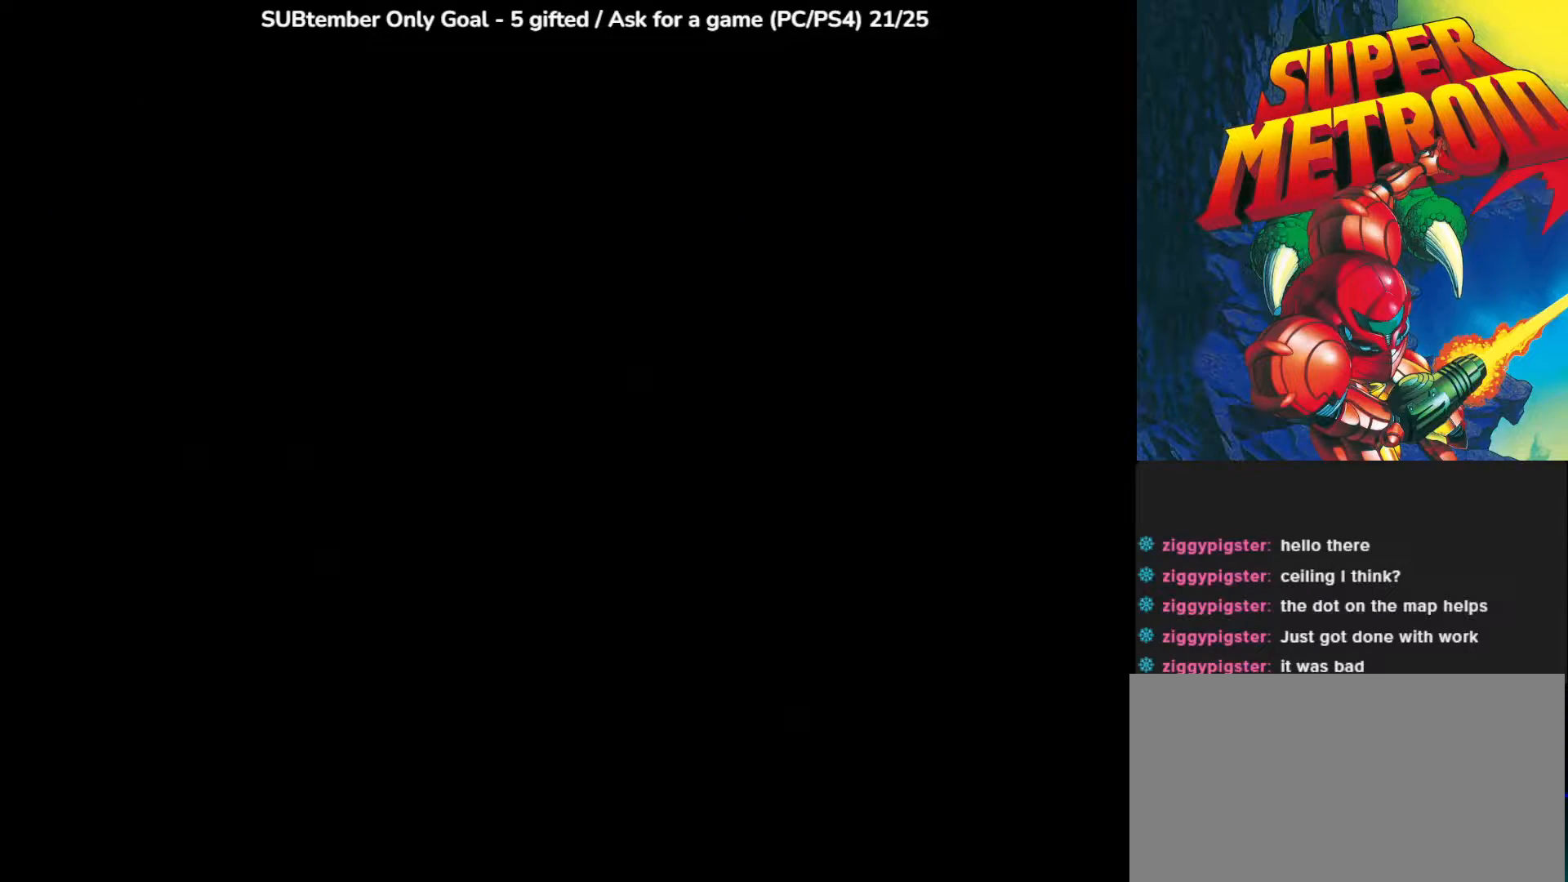
{"dt_ms": 500, "buttons": ["DPAD_LEFT"], "left_stick": "center", "events": [[450, "DPAD_LEFT", "down"]]}
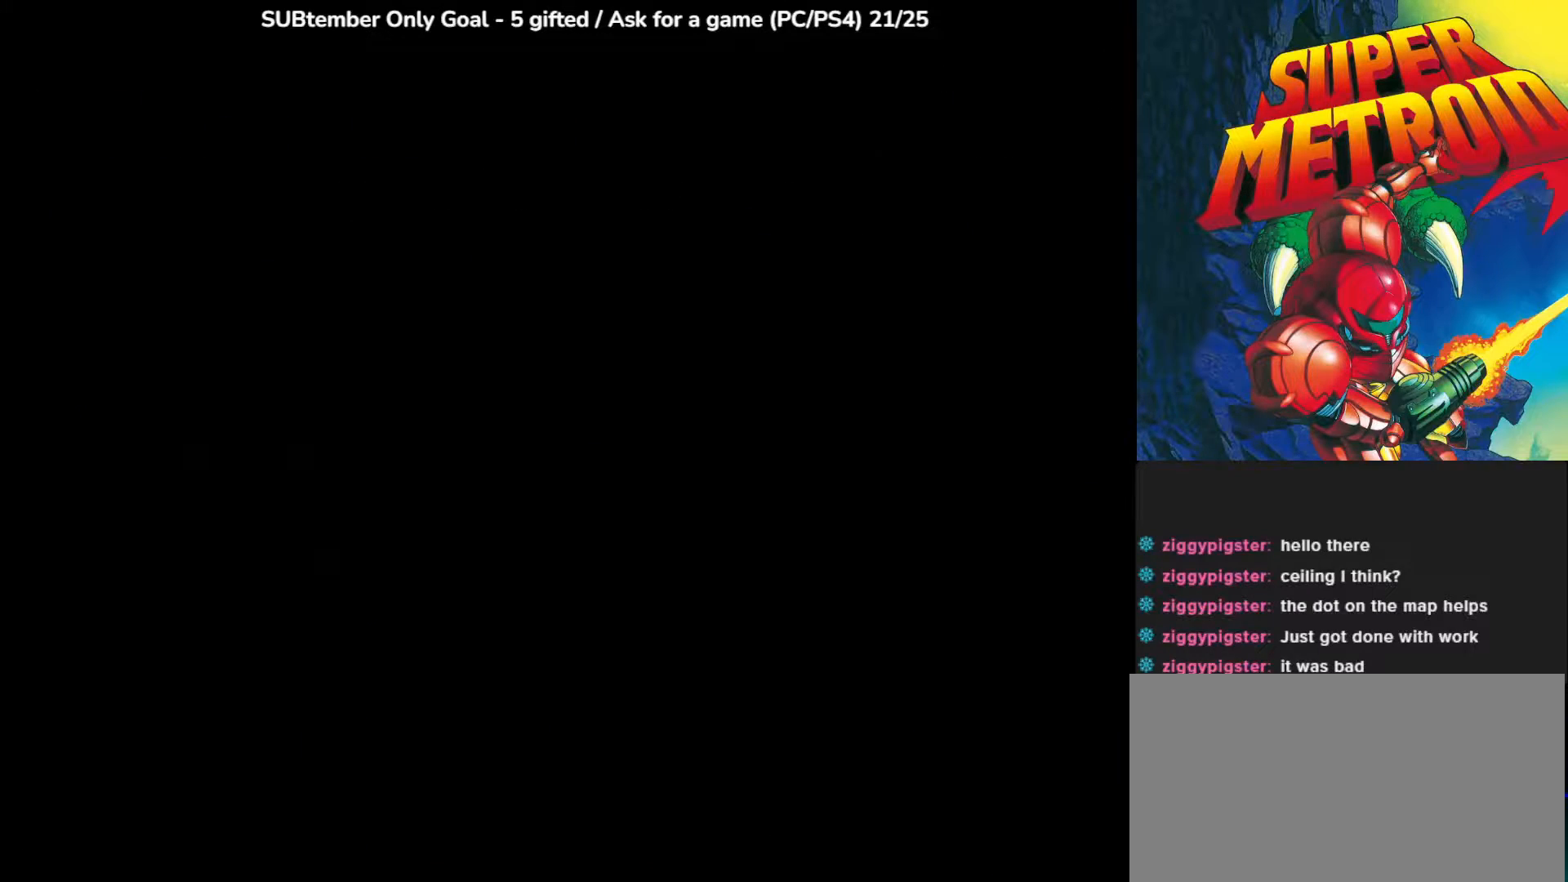
{"dt_ms": 500, "buttons": ["DPAD_LEFT"], "left_stick": "center", "events": [[350, "DPAD_LEFT", "up"], [367, "DPAD_LEFT", "down"]]}
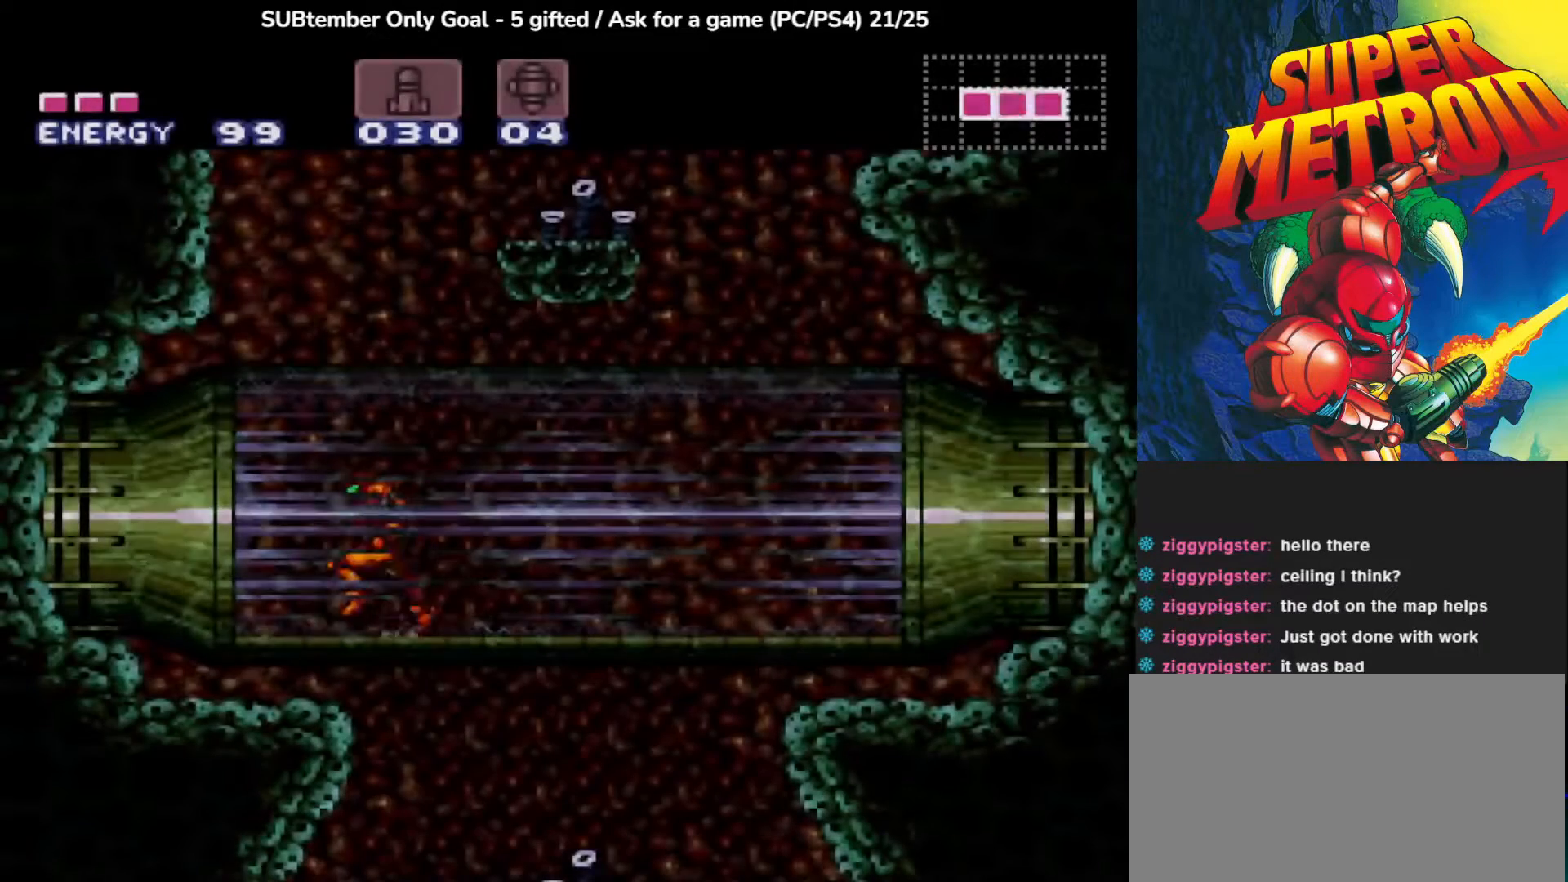
{"dt_ms": 500, "buttons": ["DPAD_LEFT"], "left_stick": "center", "events": []}
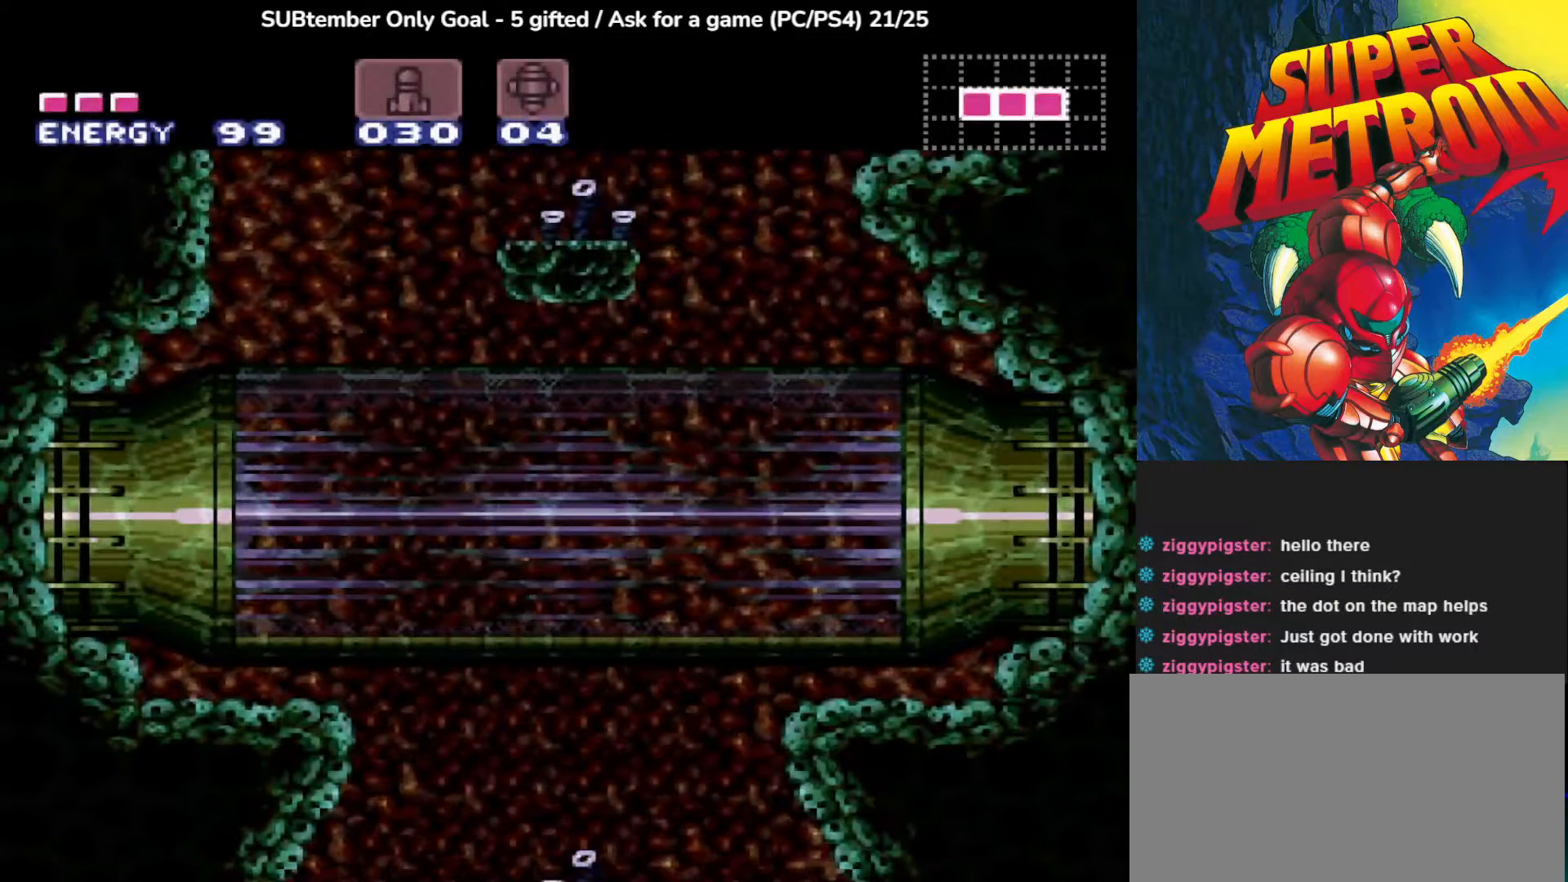
{"dt_ms": 500, "buttons": ["DPAD_LEFT"], "left_stick": "center", "events": []}
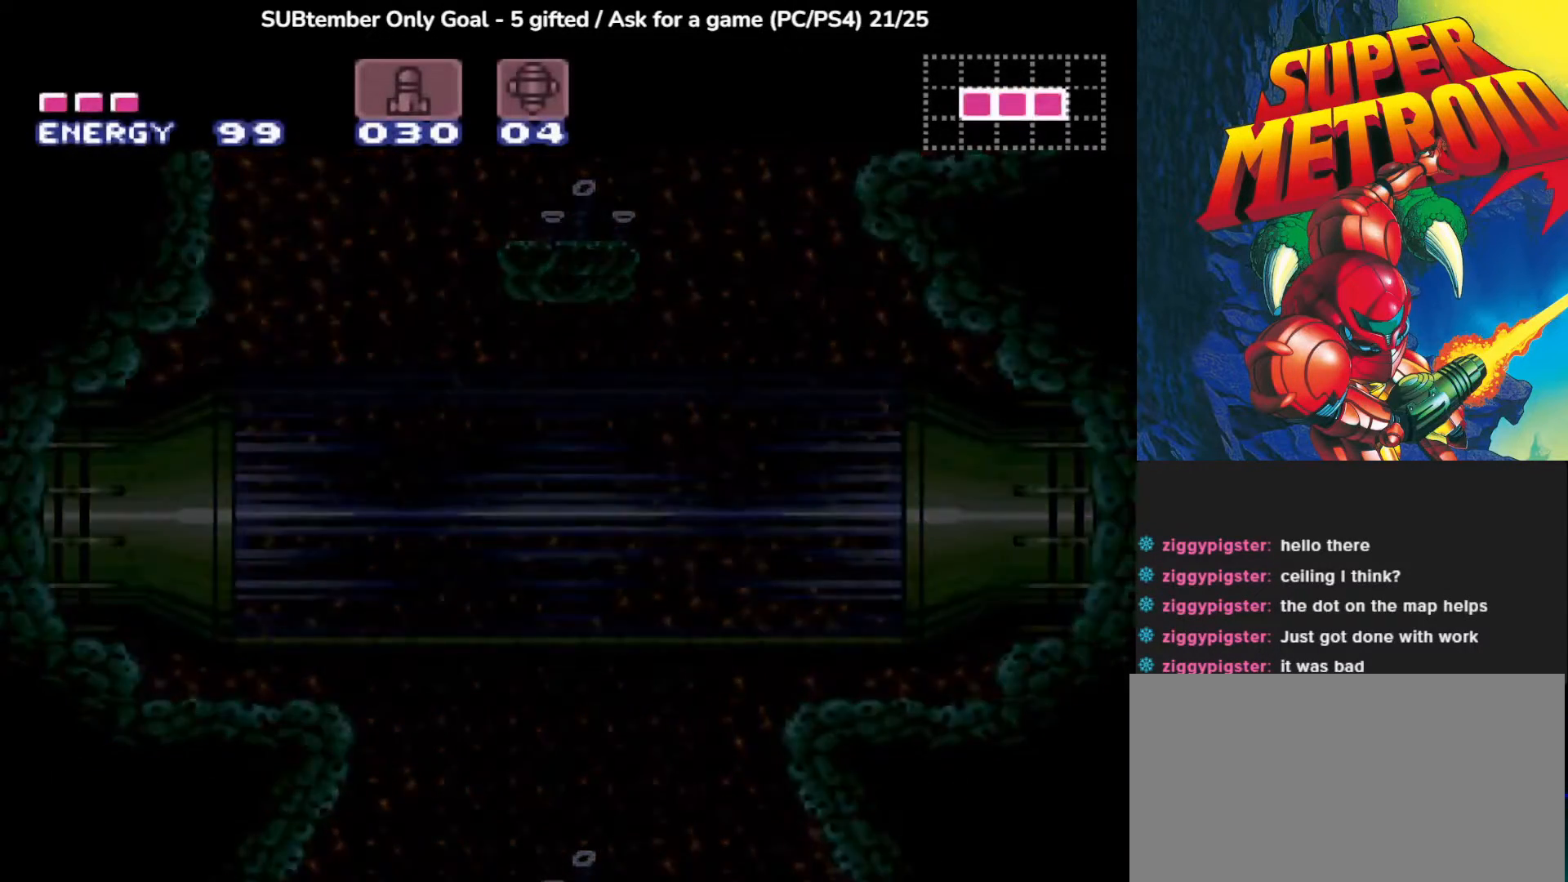
{"dt_ms": 500, "buttons": [], "left_stick": "center", "events": [[400, "DPAD_LEFT", "up"]]}
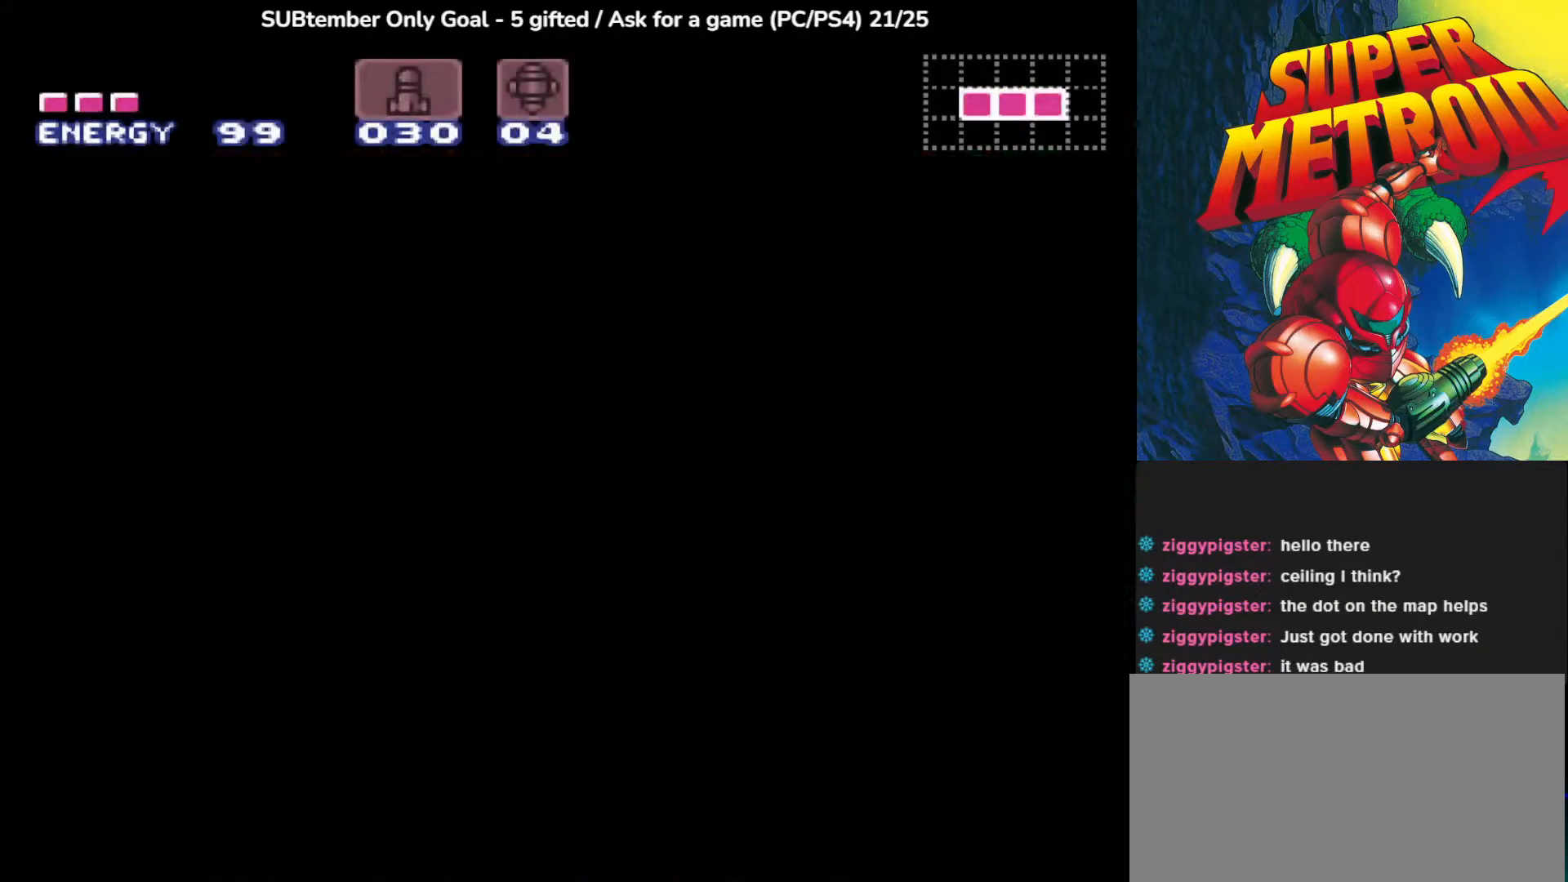
{"dt_ms": 500, "buttons": [], "left_stick": "center", "events": []}
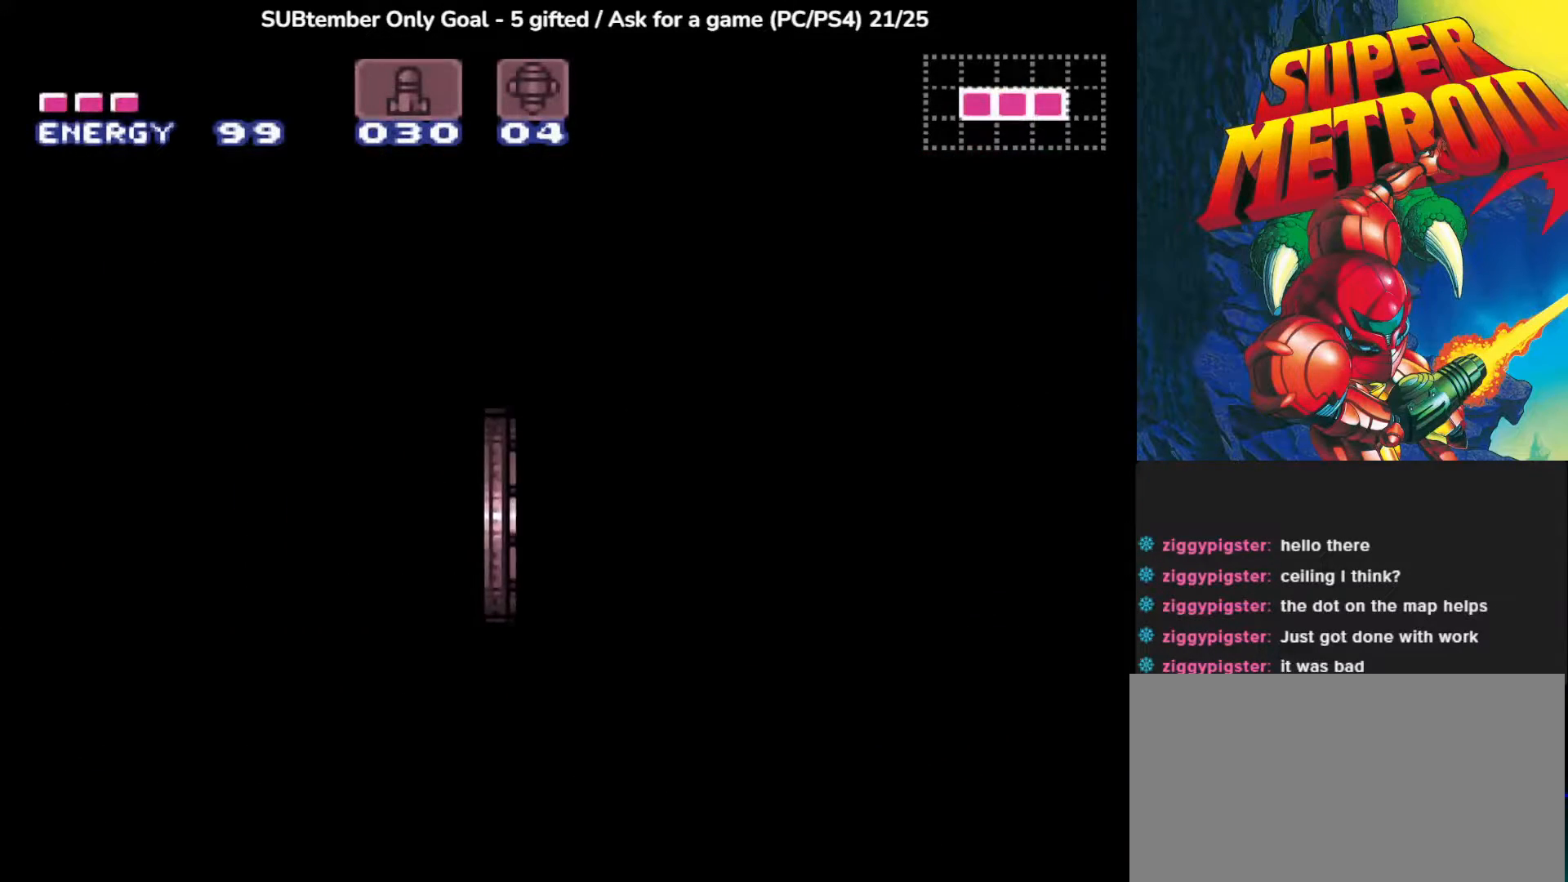
{"dt_ms": 500, "buttons": [], "left_stick": "center", "events": []}
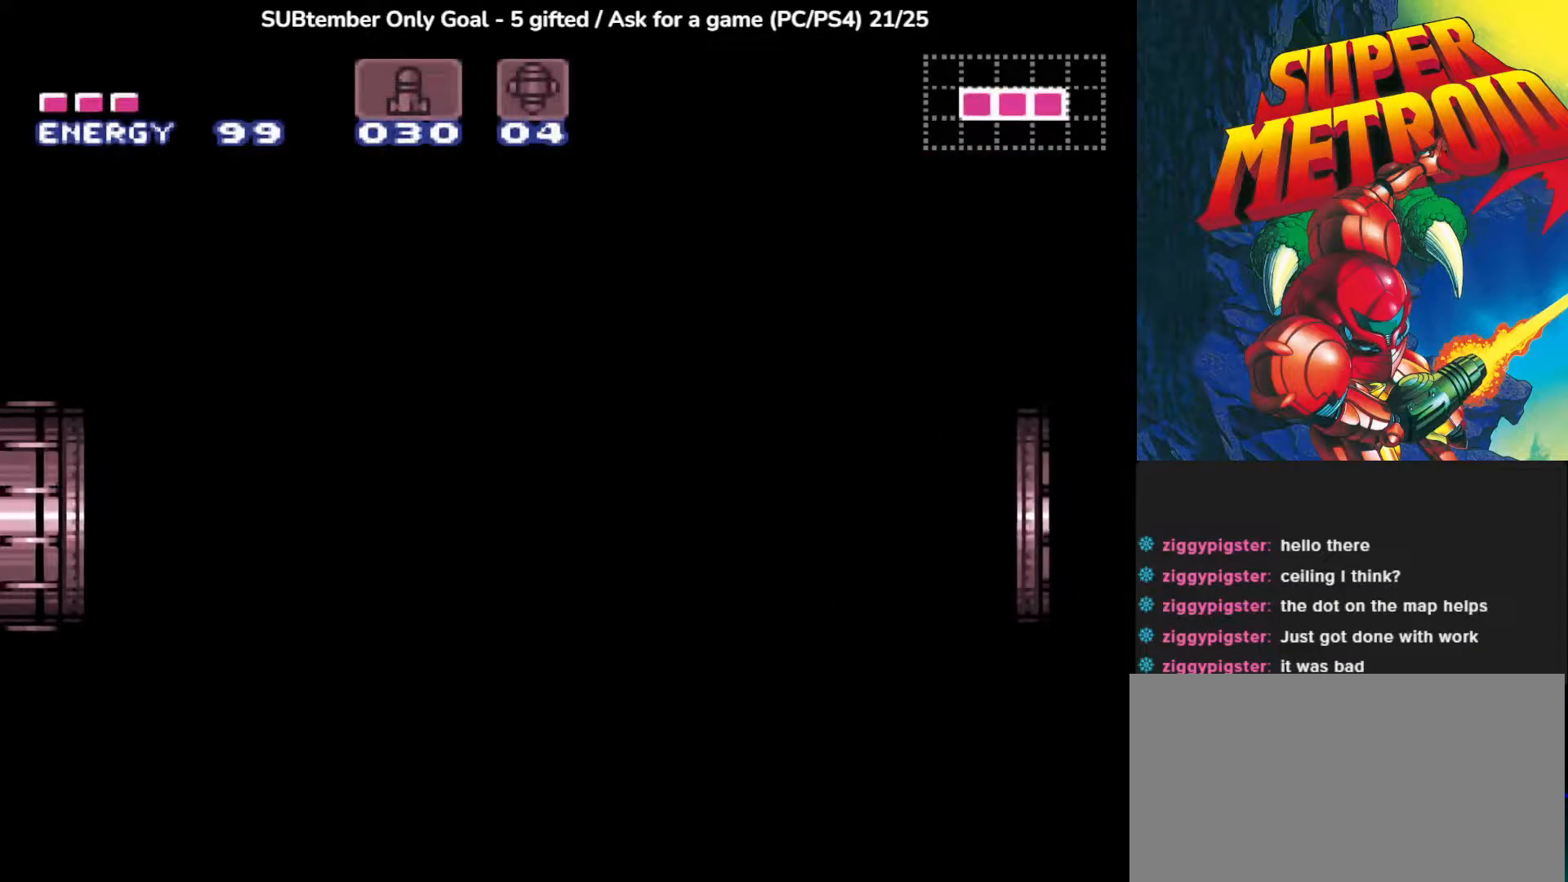
{"dt_ms": 500, "buttons": [], "left_stick": "center", "events": []}
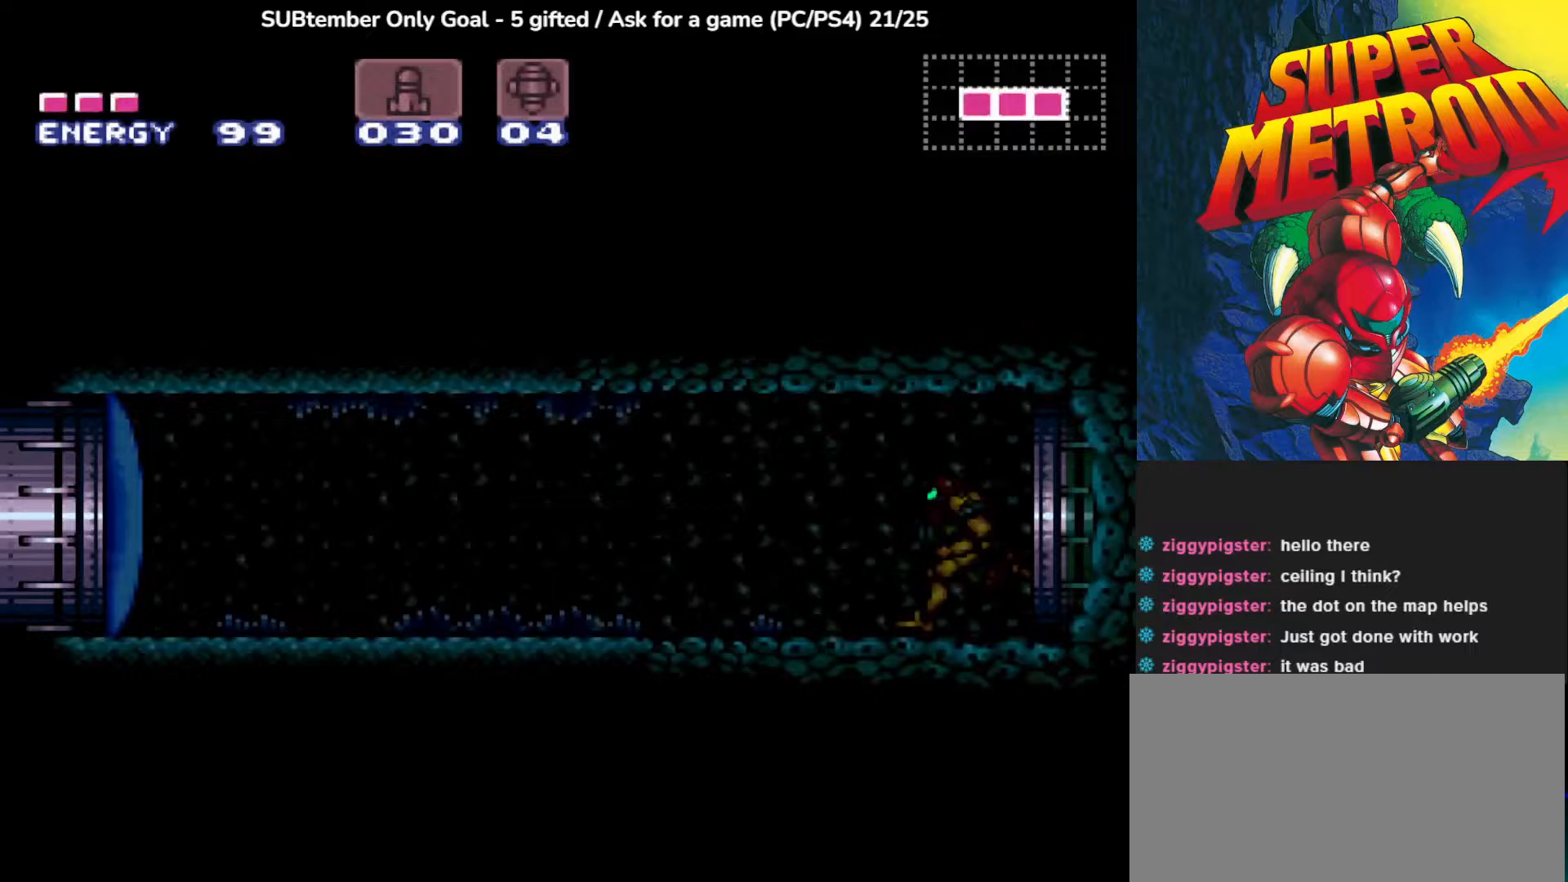
{"dt_ms": 500, "buttons": ["DPAD_LEFT"], "left_stick": "center", "events": [[333, "DPAD_LEFT", "down"]]}
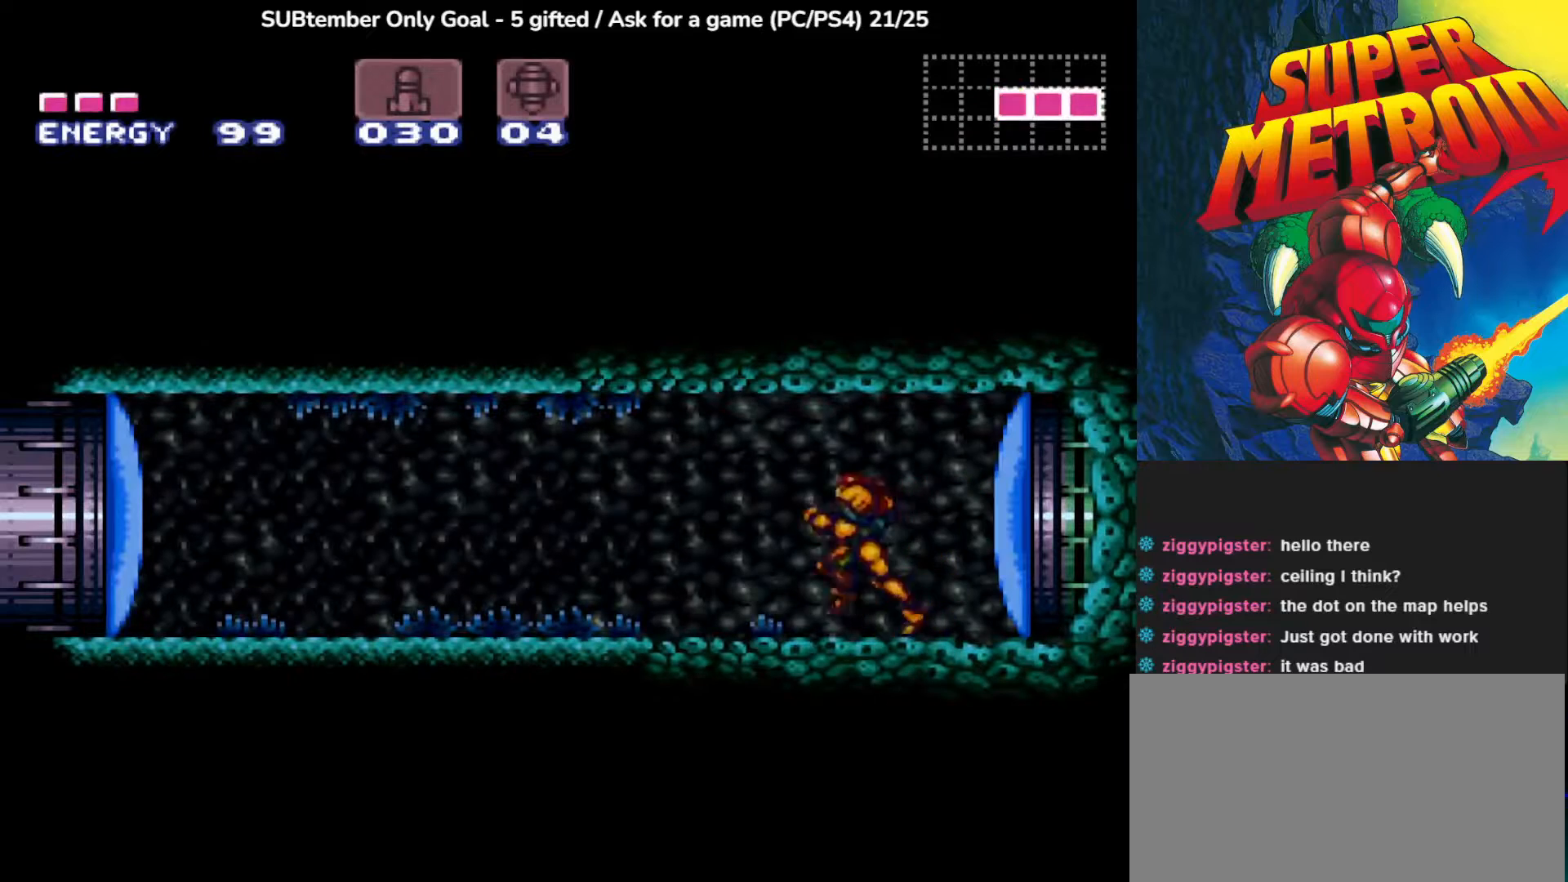
{"dt_ms": 500, "buttons": ["SQUARE", "DPAD_LEFT"], "left_stick": "center", "events": [[200, "SQUARE", "down"], [300, "SQUARE", "up"], [400, "SQUARE", "down"]]}
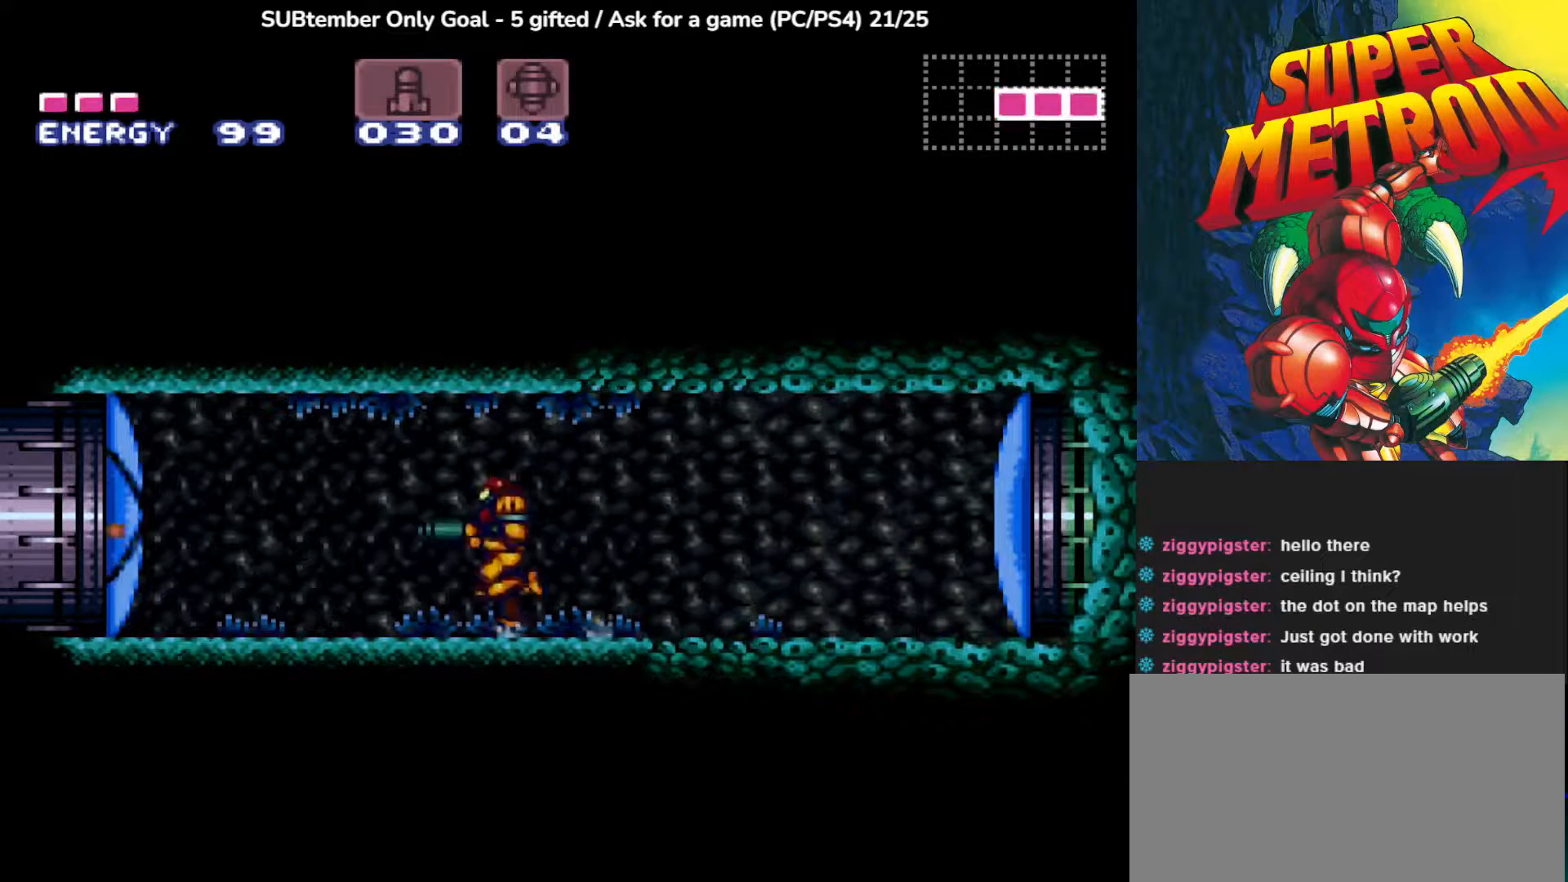
{"dt_ms": 500, "buttons": ["CIRCLE", "DPAD_LEFT"], "left_stick": "center", "events": [[33, "SQUARE", "up"], [250, "CIRCLE", "down"]]}
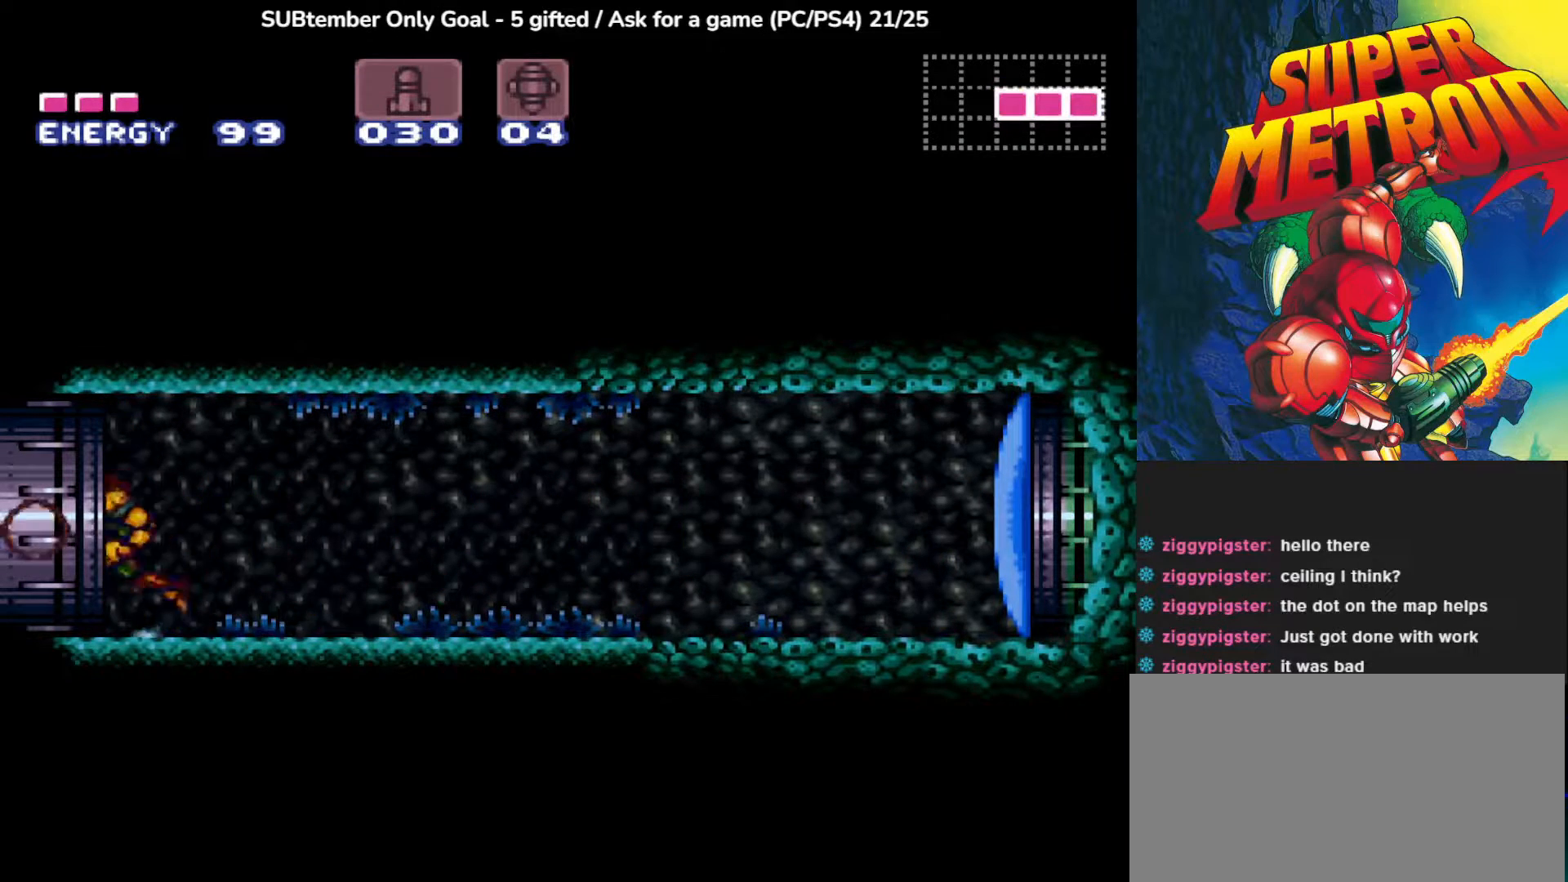
{"dt_ms": 500, "buttons": ["CIRCLE", "DPAD_LEFT"], "left_stick": "center", "events": []}
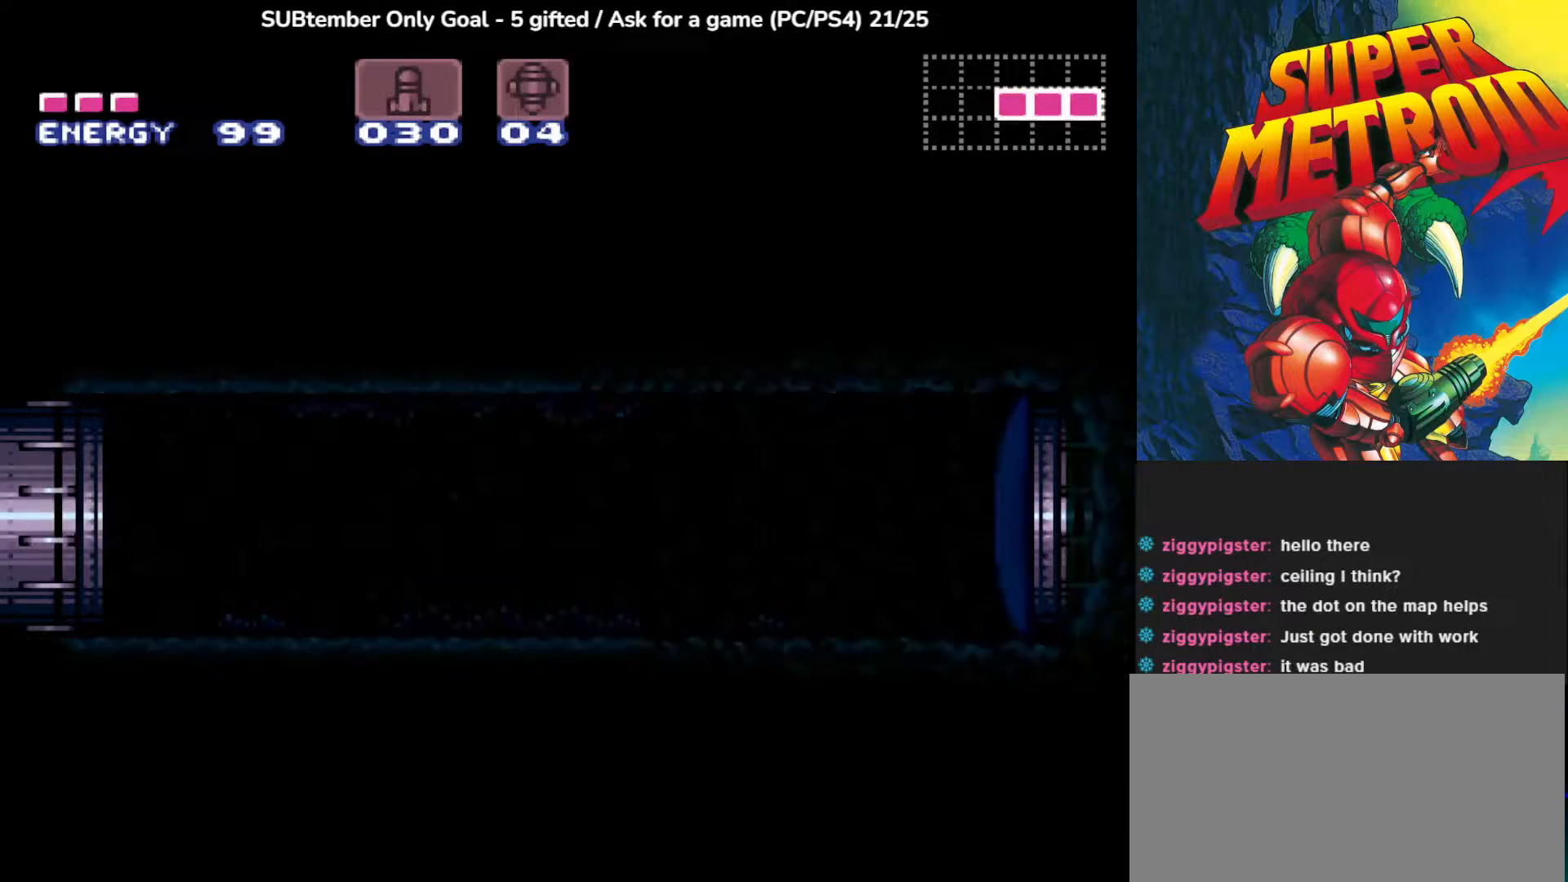
{"dt_ms": 500, "buttons": ["CIRCLE"], "left_stick": "center", "events": [[117, "DPAD_LEFT", "up"]]}
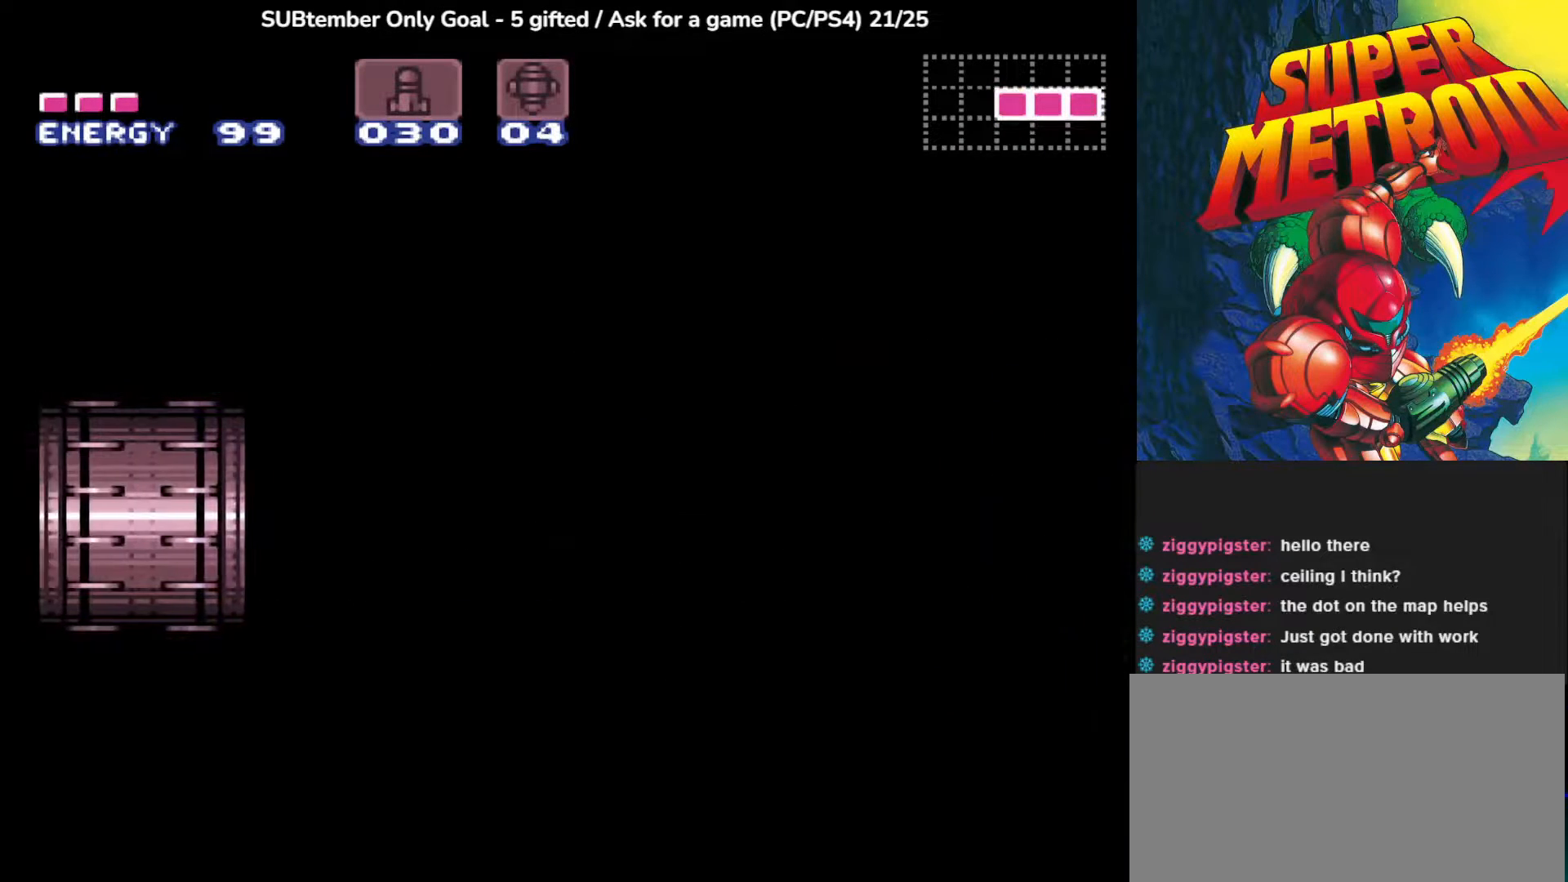
{"dt_ms": 500, "buttons": ["CIRCLE"], "left_stick": "center", "events": []}
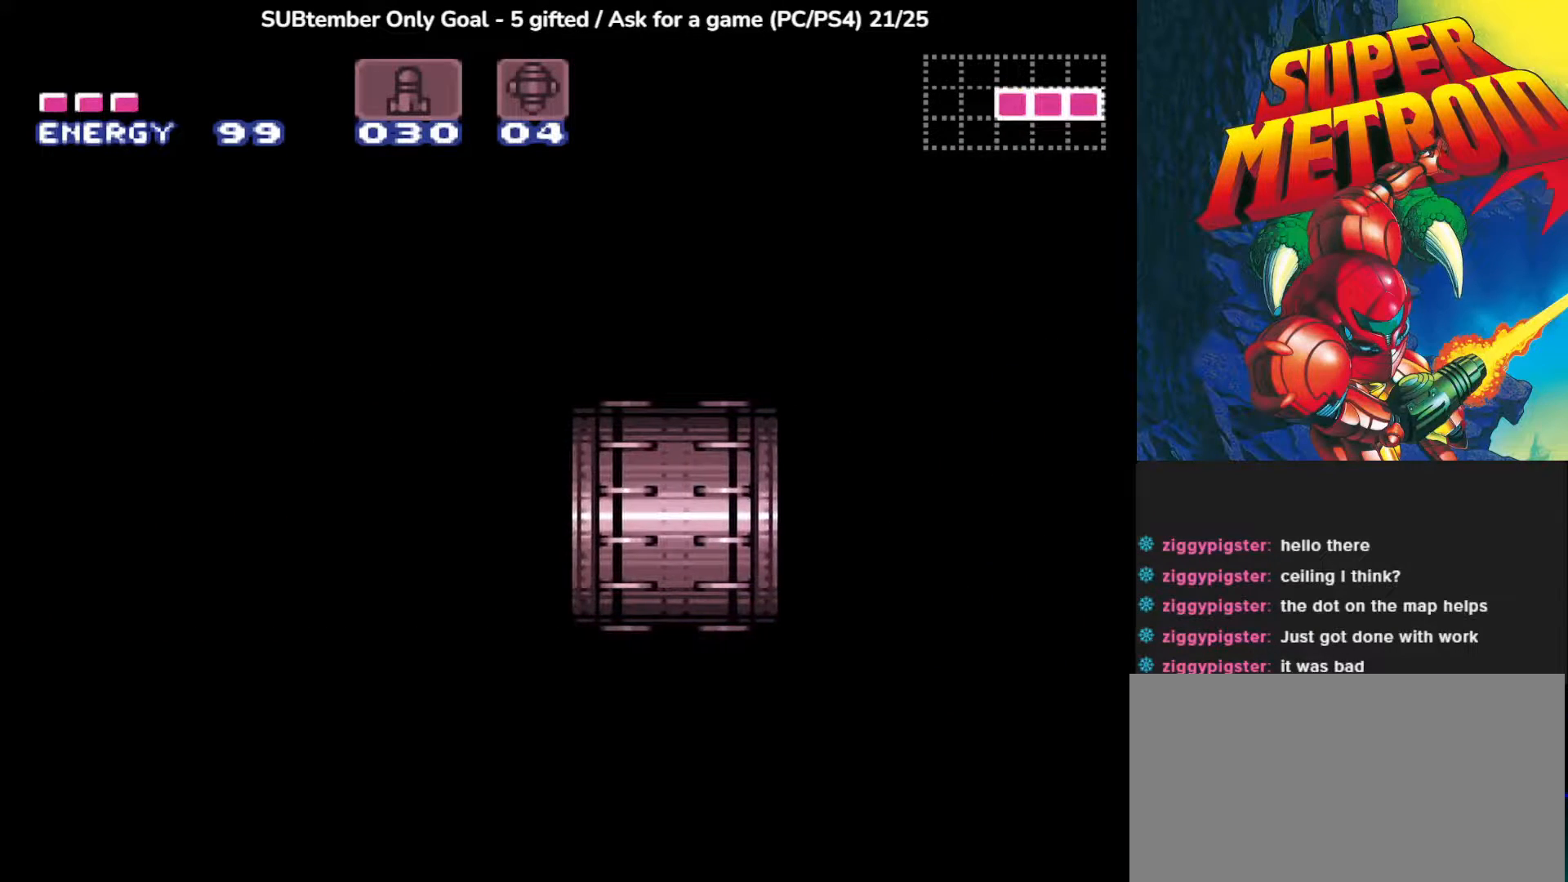
{"dt_ms": 500, "buttons": ["CIRCLE"], "left_stick": "center", "events": []}
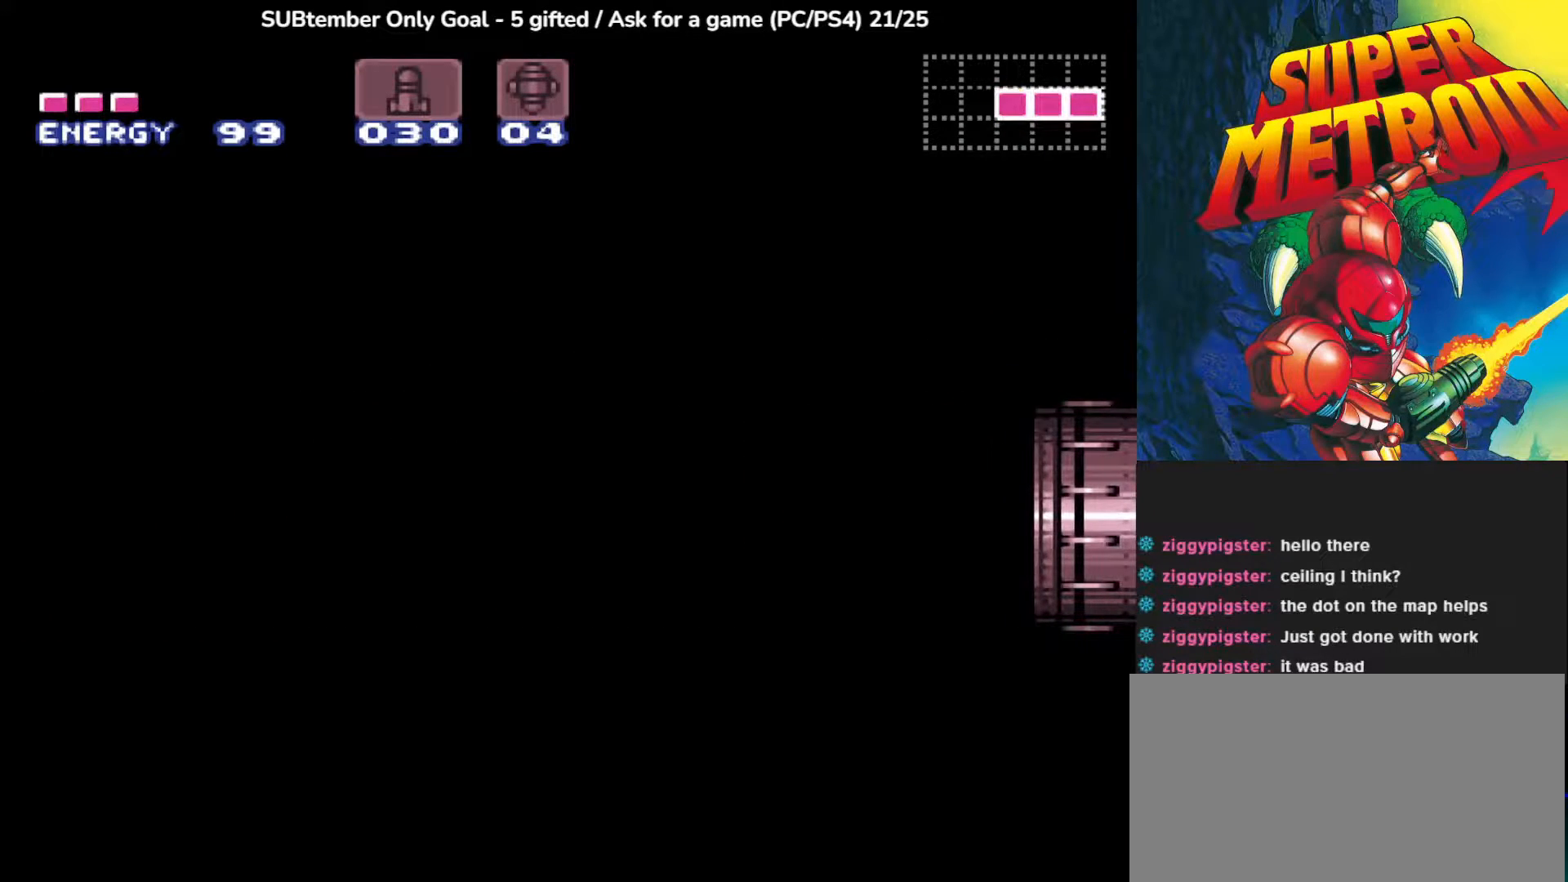
{"dt_ms": 500, "buttons": ["CIRCLE"], "left_stick": "center", "events": []}
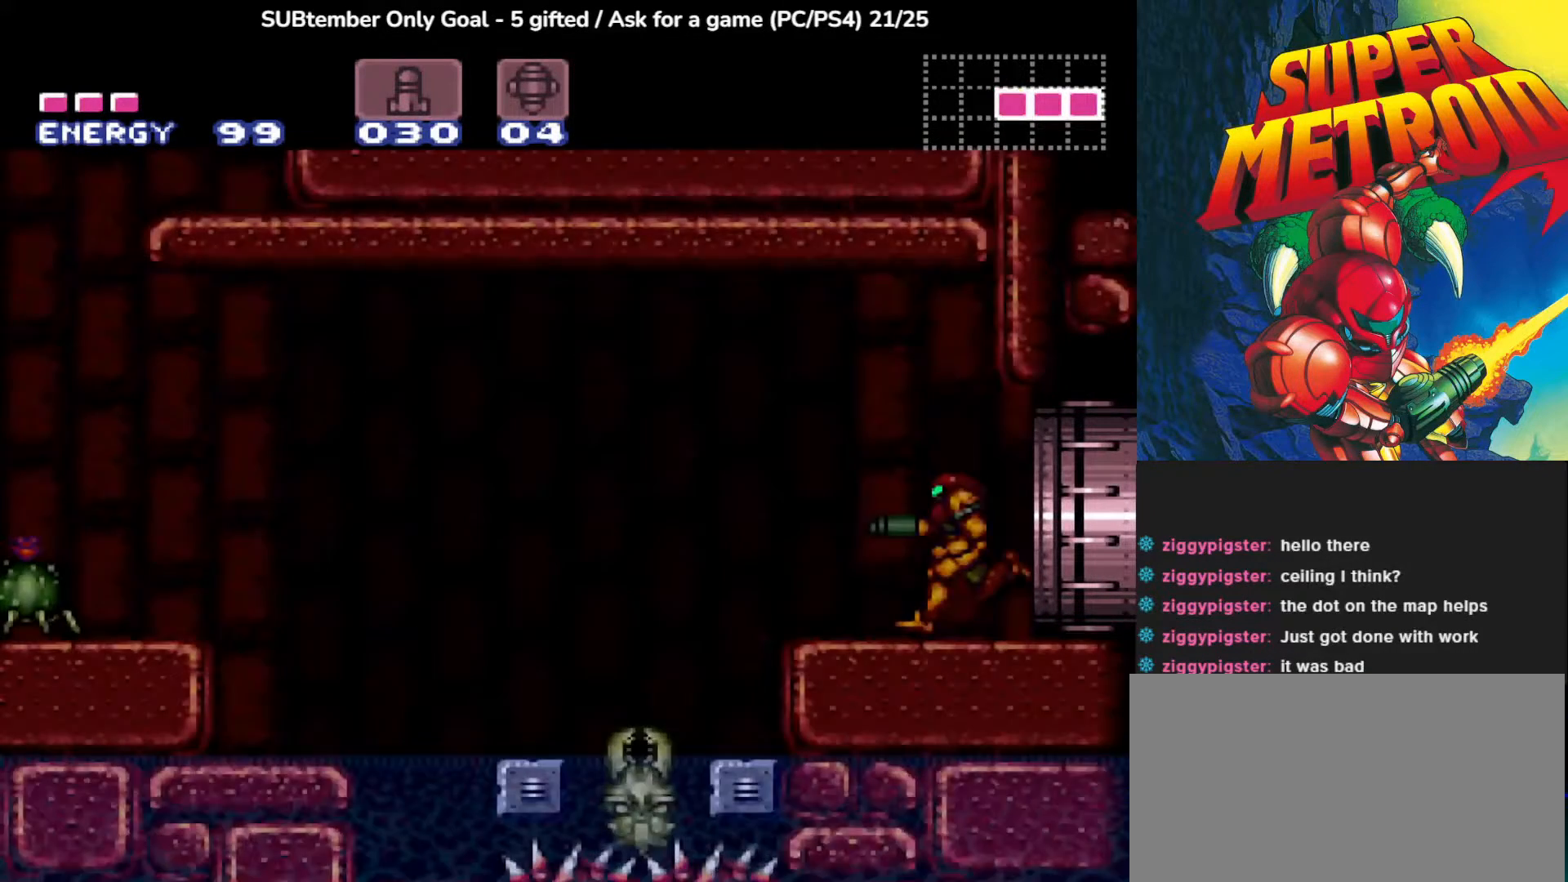
{"dt_ms": 500, "buttons": [], "left_stick": "center", "events": [[217, "CIRCLE", "up"]]}
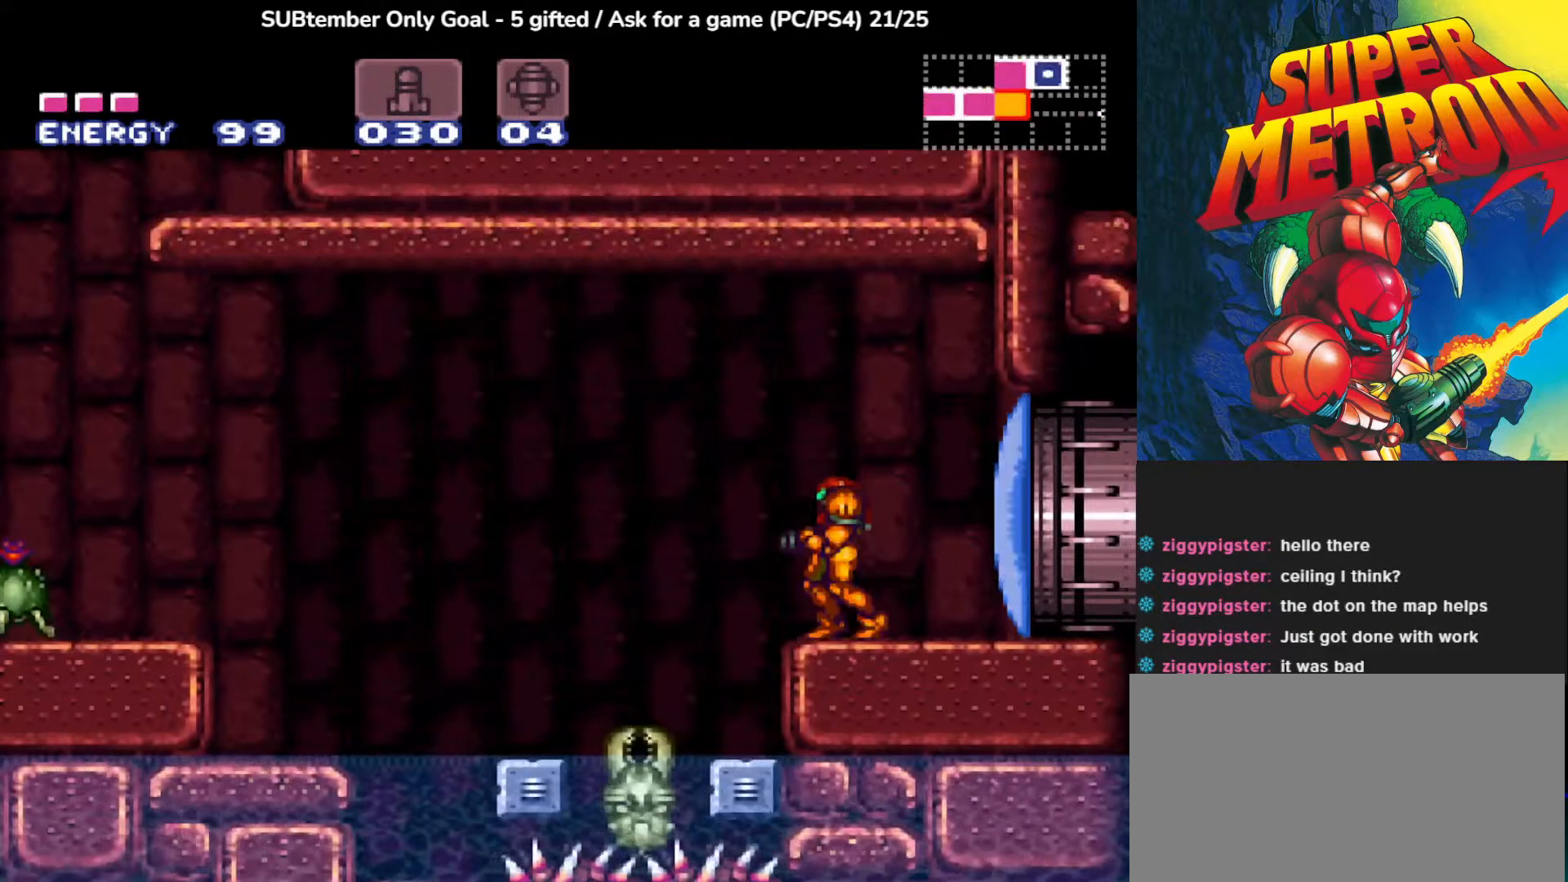
{"dt_ms": 500, "buttons": [], "left_stick": "center", "events": []}
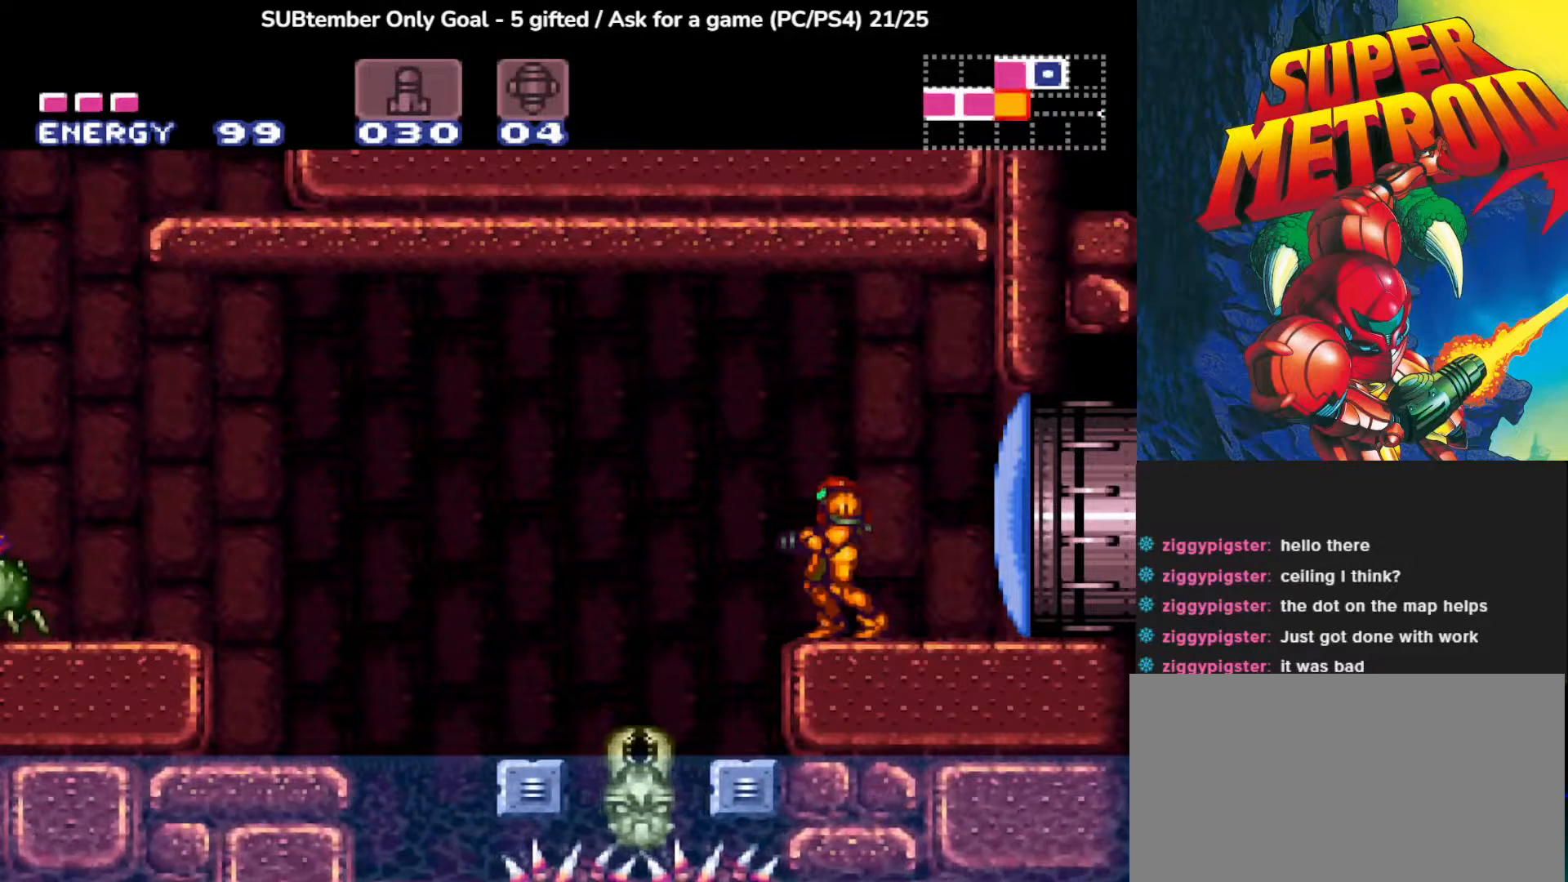
{"dt_ms": 500, "buttons": [], "left_stick": "center", "events": [[150, "DPAD_RIGHT", "down"], [367, "DPAD_RIGHT", "up"]]}
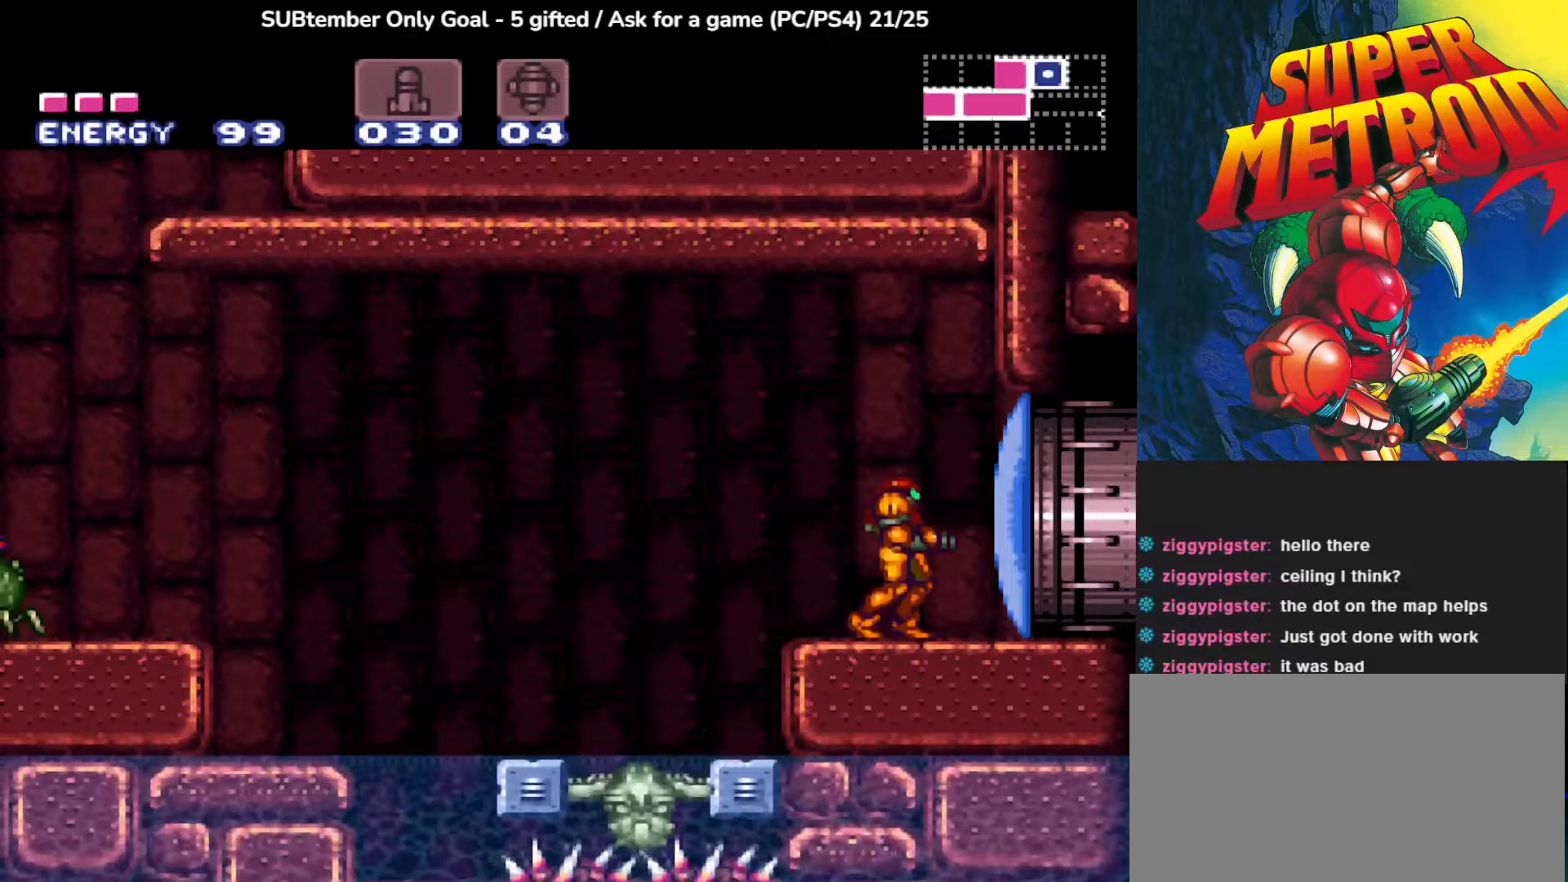
{"dt_ms": 500, "buttons": ["DPAD_LEFT"], "left_stick": "center", "events": [[400, "DPAD_LEFT", "down"]]}
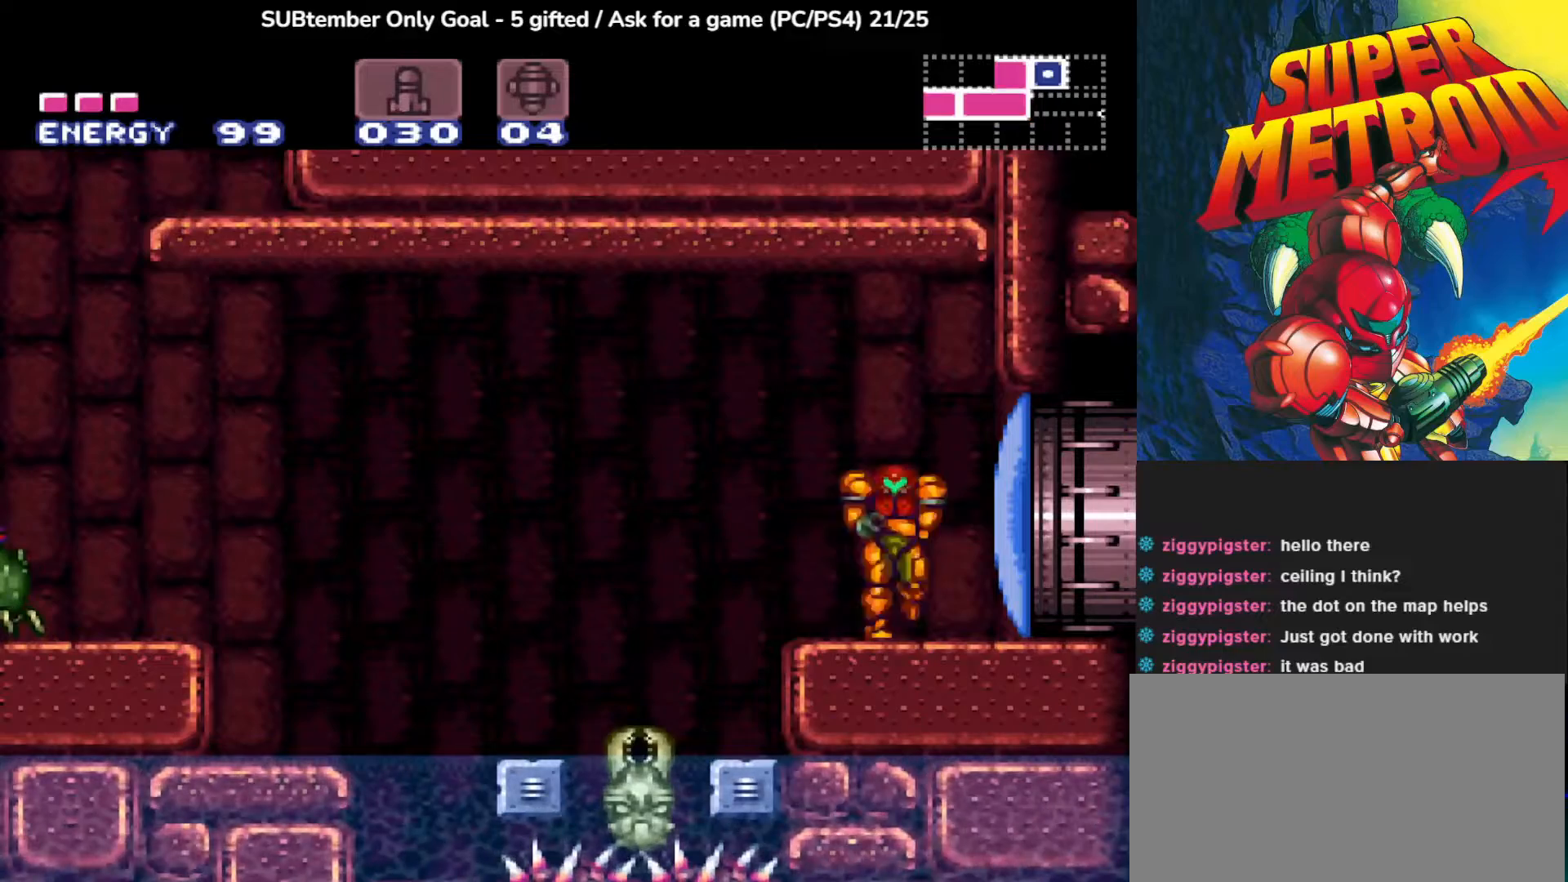
{"dt_ms": 500, "buttons": ["CROSS", "DPAD_LEFT"], "left_stick": "center", "events": [[100, "CROSS", "down"]]}
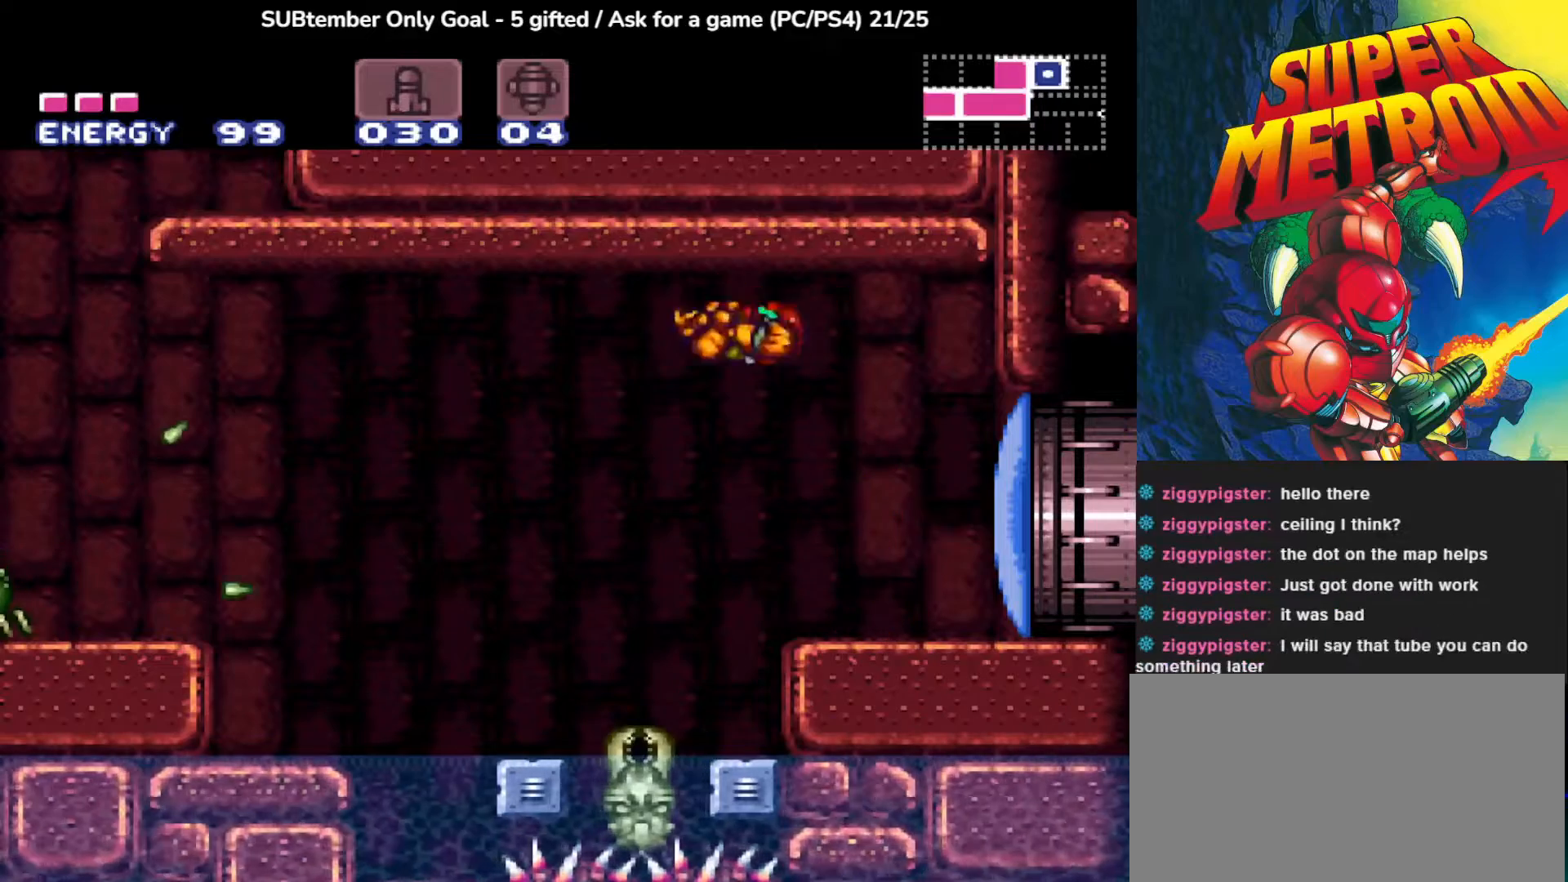
{"dt_ms": 500, "buttons": ["DPAD_LEFT"], "left_stick": "center", "events": [[350, "CROSS", "up"]]}
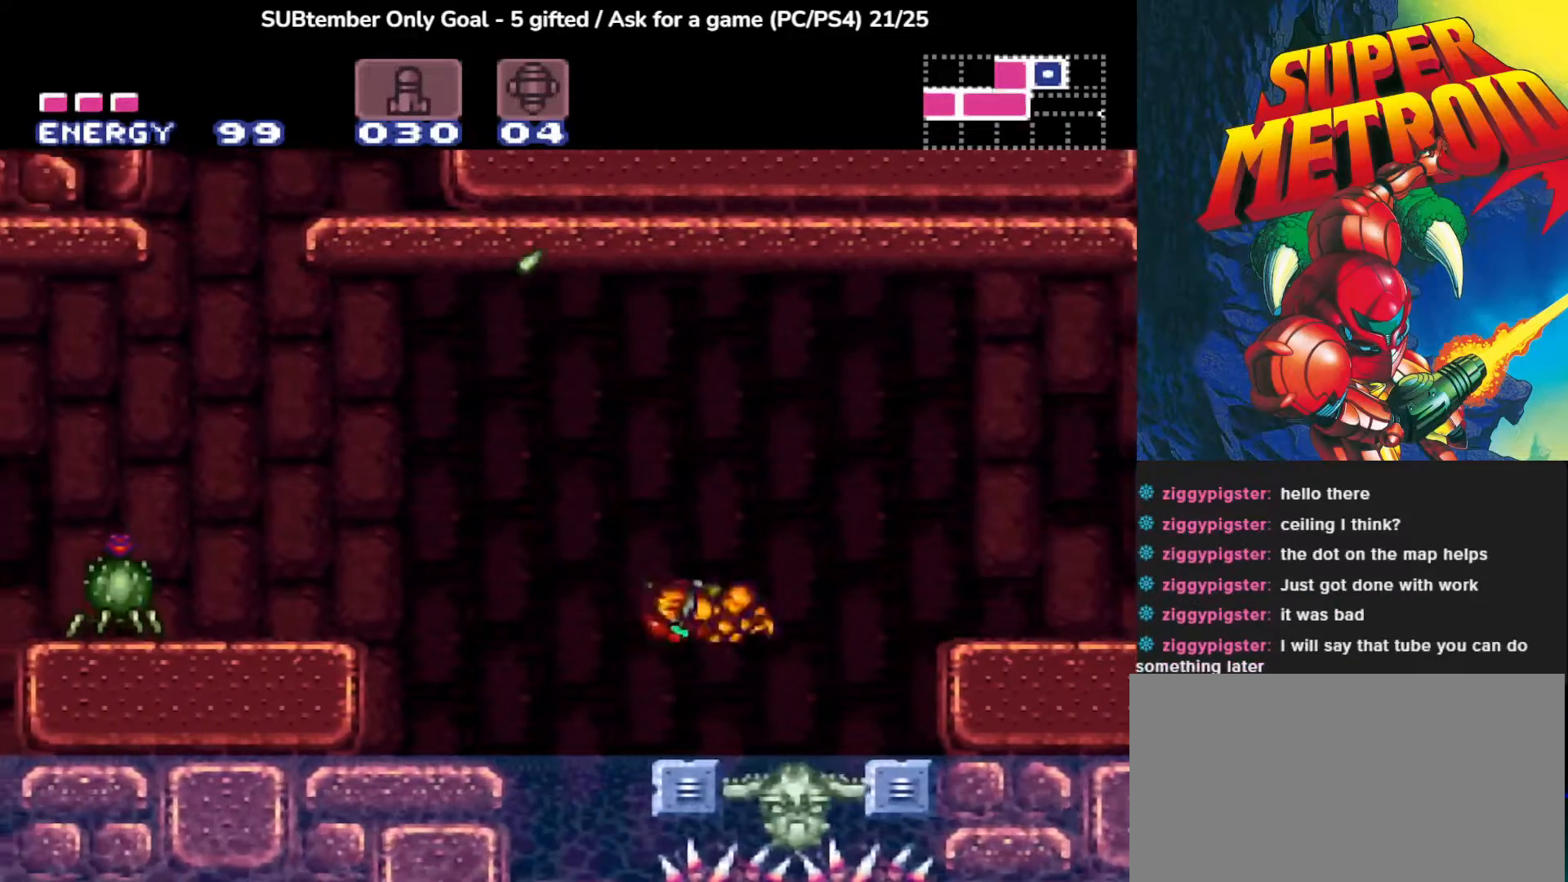
{"dt_ms": 500, "buttons": ["CROSS", "DPAD_LEFT"], "left_stick": "center", "events": [[83, "CROSS", "down"], [250, "CROSS", "up"], [300, "CROSS", "down"]]}
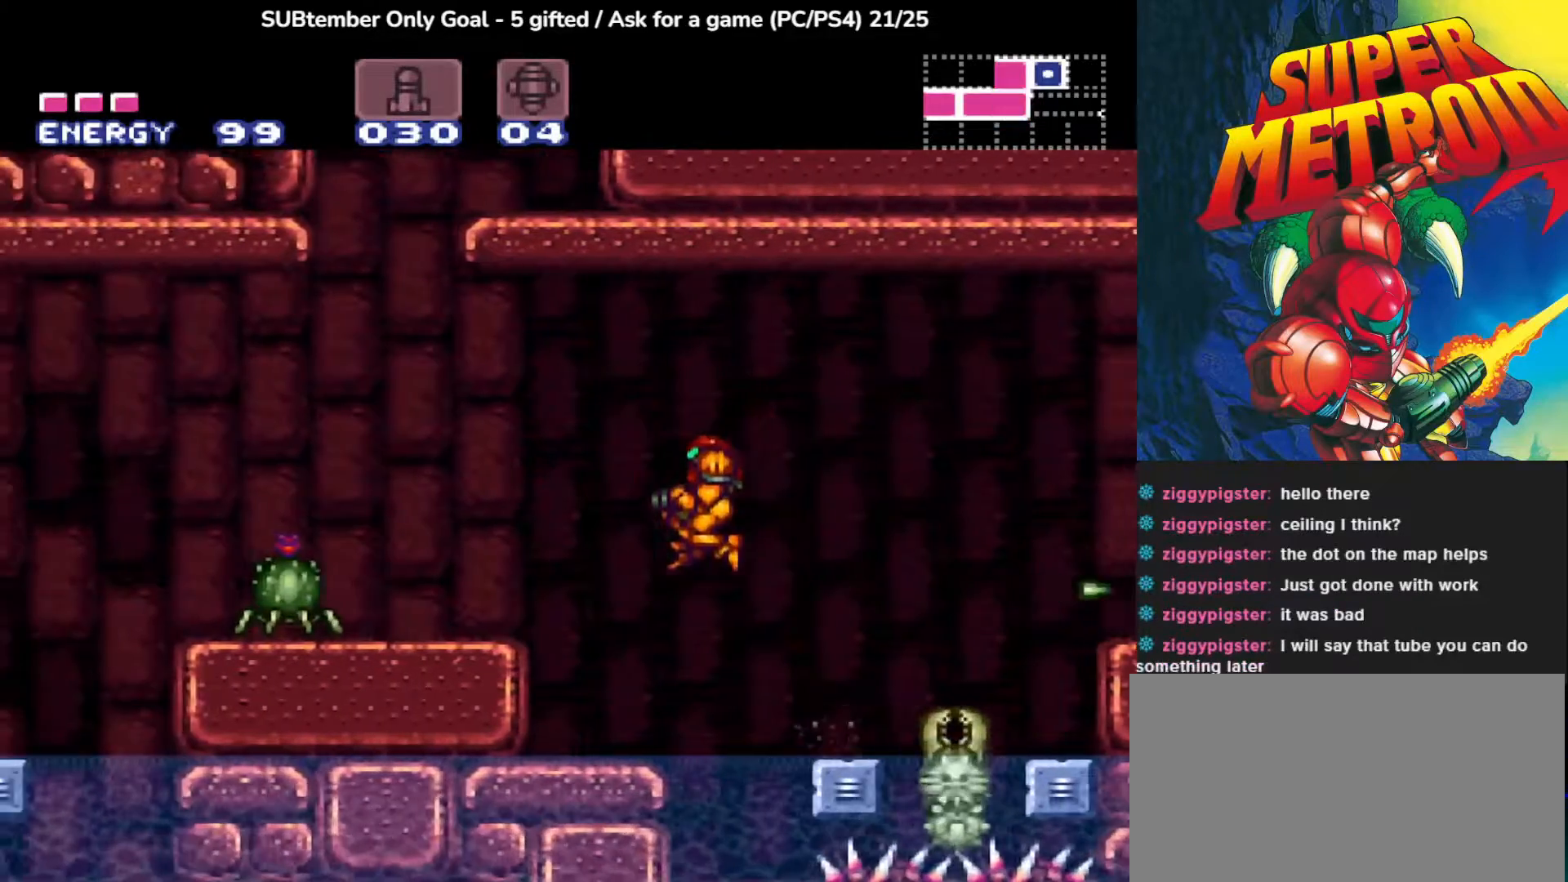
{"dt_ms": 500, "buttons": ["CROSS"], "left_stick": "center", "events": [[167, "CROSS", "up"], [383, "DPAD_LEFT", "up"], [467, "CROSS", "down"]]}